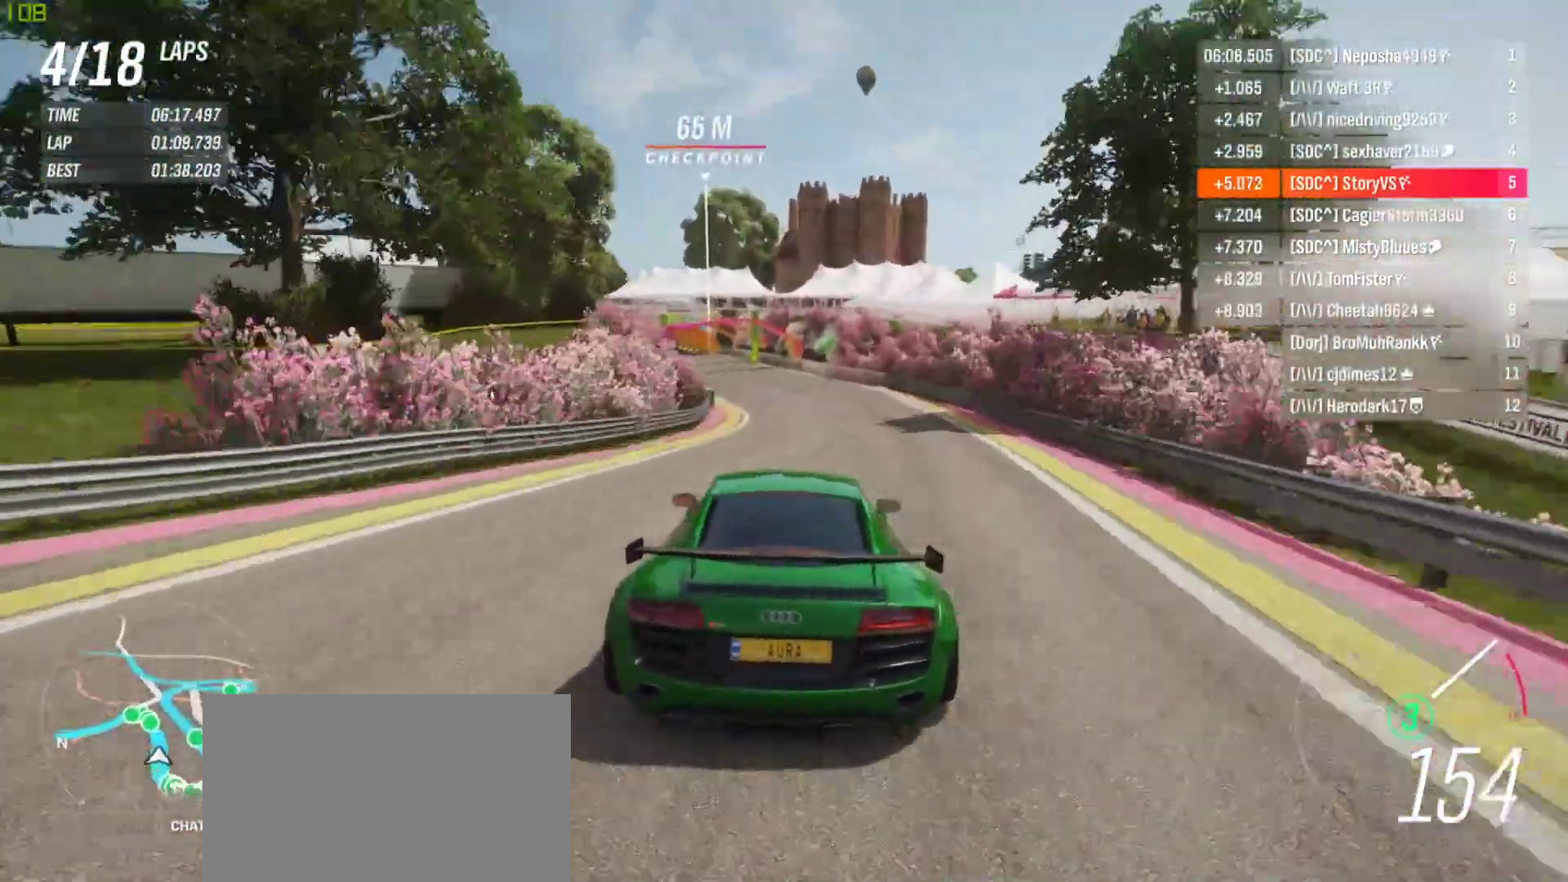
Gameplay with a controller (PlayStation layout); each line is a JSON object with the inputs held at the frame after it. "events" lists button and stick changes between this image and that frame as [ms after this image, input, new state], when the widget could be followed in between. Not read: L3 R3 right_stick.
{"buttons": ["R2"], "left_stick": "left", "events": [[33, "left_stick", "center"], [133, "left_stick", "left"]]}
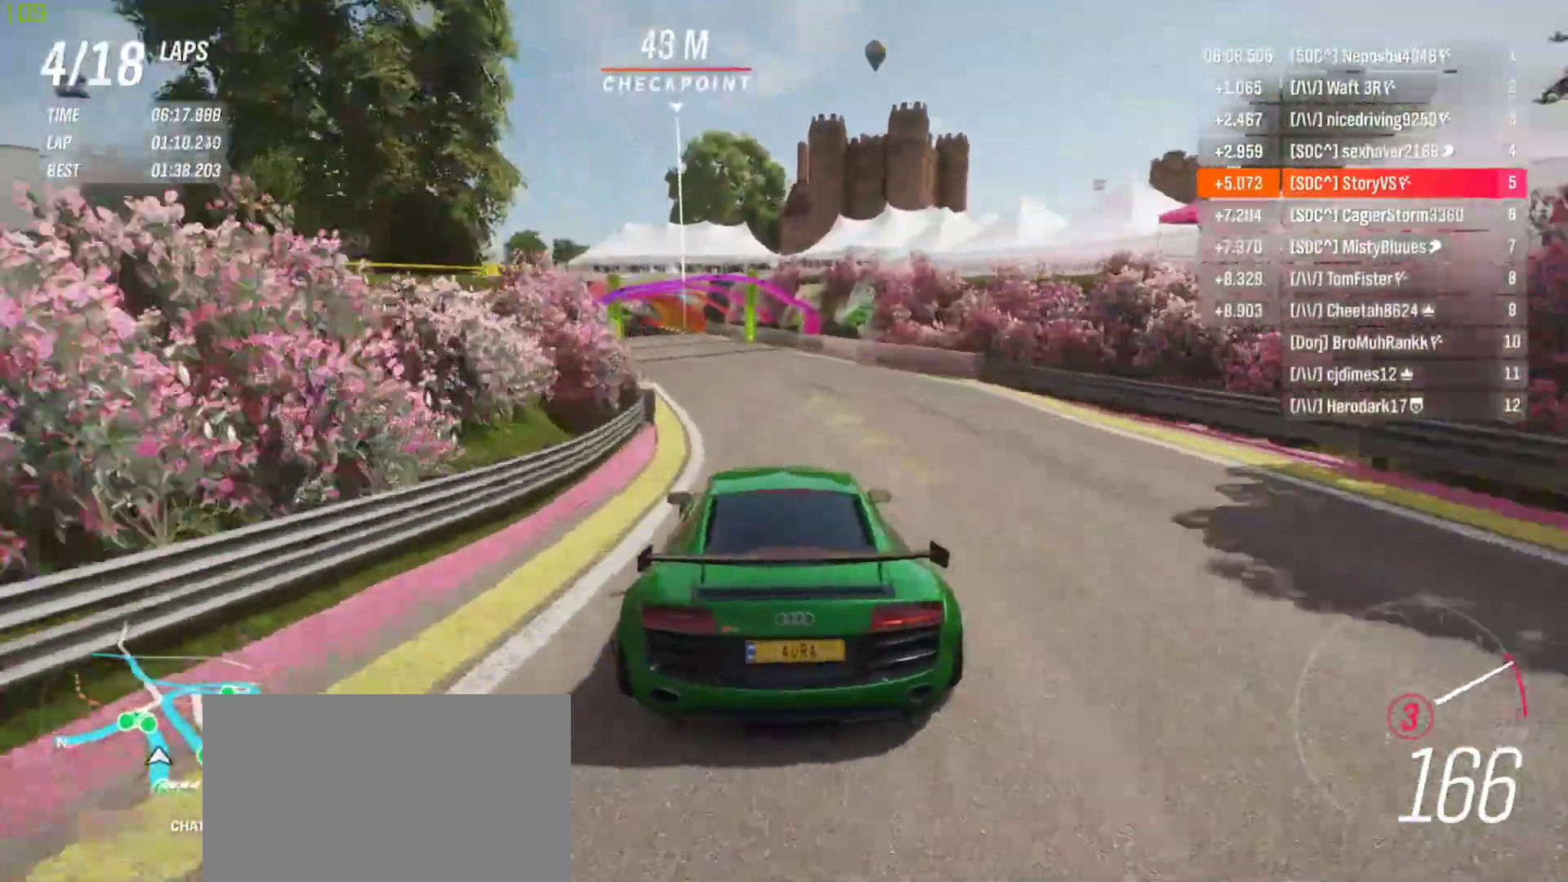
{"buttons": ["R2"], "left_stick": "left", "events": [[267, "left_stick", "center"], [333, "left_stick", "left"]]}
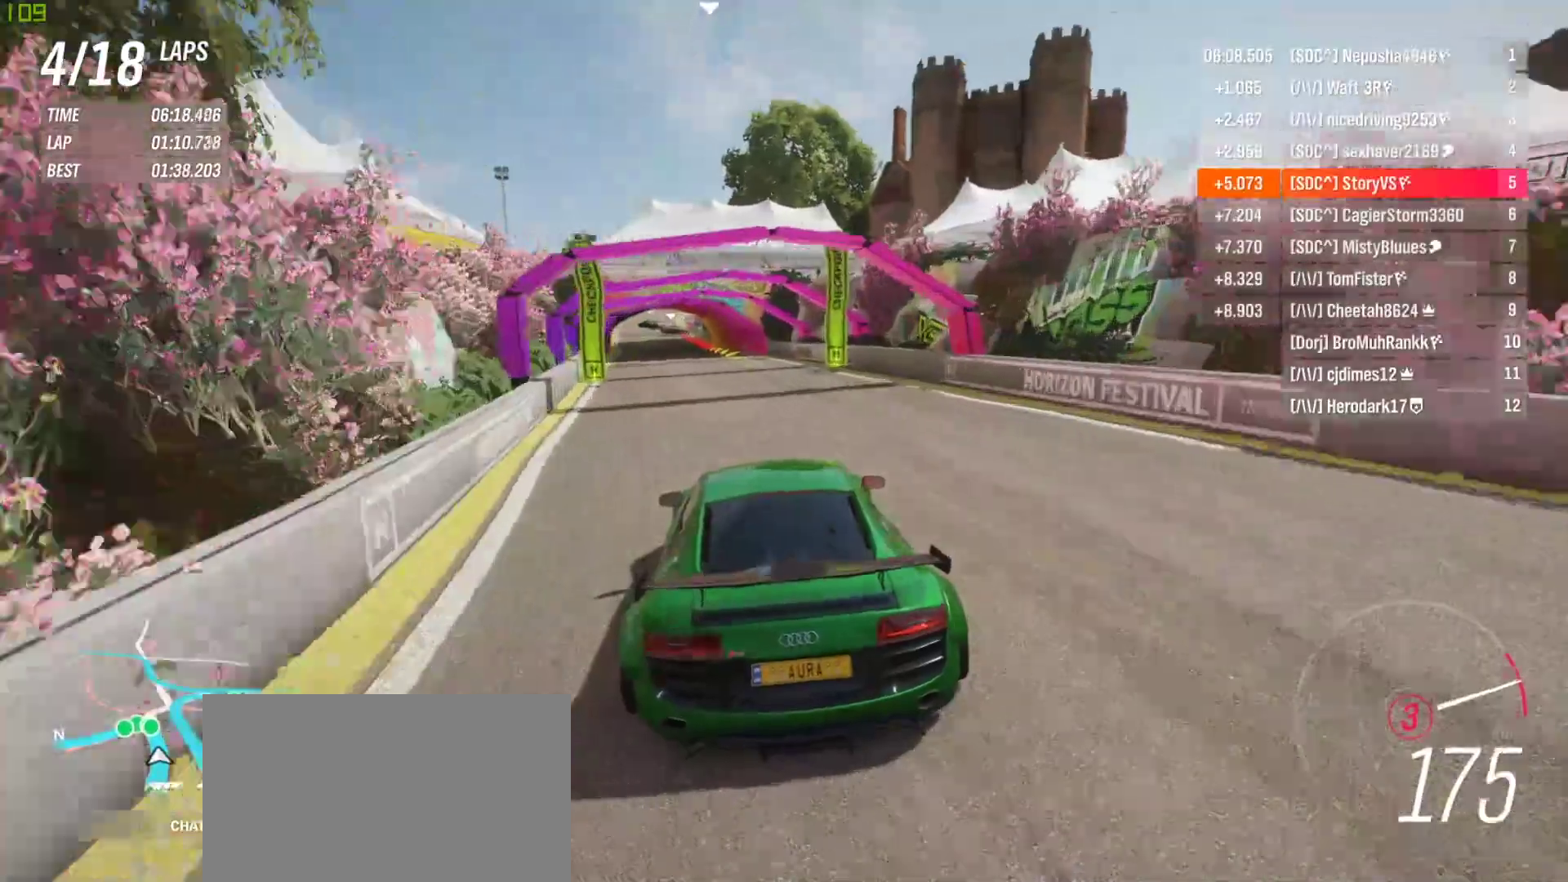
{"buttons": ["R2"], "left_stick": "center", "events": [[100, "CROSS", "down"], [100, "R1", "down"], [133, "left_stick", "center"], [200, "CROSS", "up"], [200, "R1", "up"], [300, "left_stick", "left"], [433, "left_stick", "center"]]}
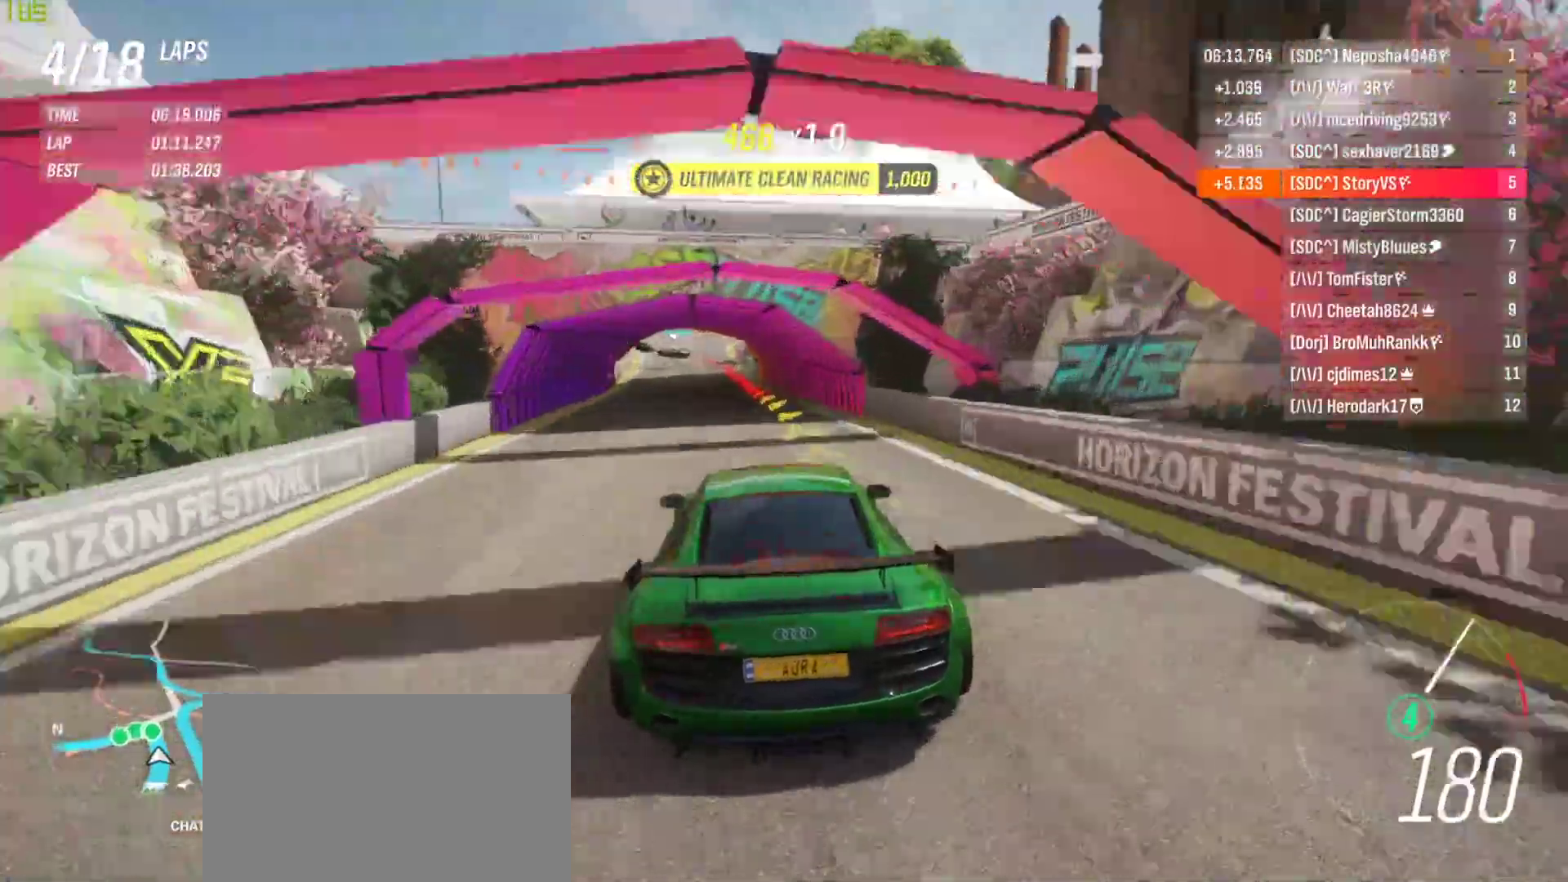
{"buttons": ["CROSS", "SQUARE", "L2", "R2"], "left_stick": "center", "events": [[33, "left_stick", "left"], [167, "left_stick", "center"], [233, "left_stick", "left"], [367, "left_stick", "center"], [400, "L2", "down"], [400, "R2", "up"], [467, "CROSS", "down"], [467, "R2", "down"], [500, "SQUARE", "down"]]}
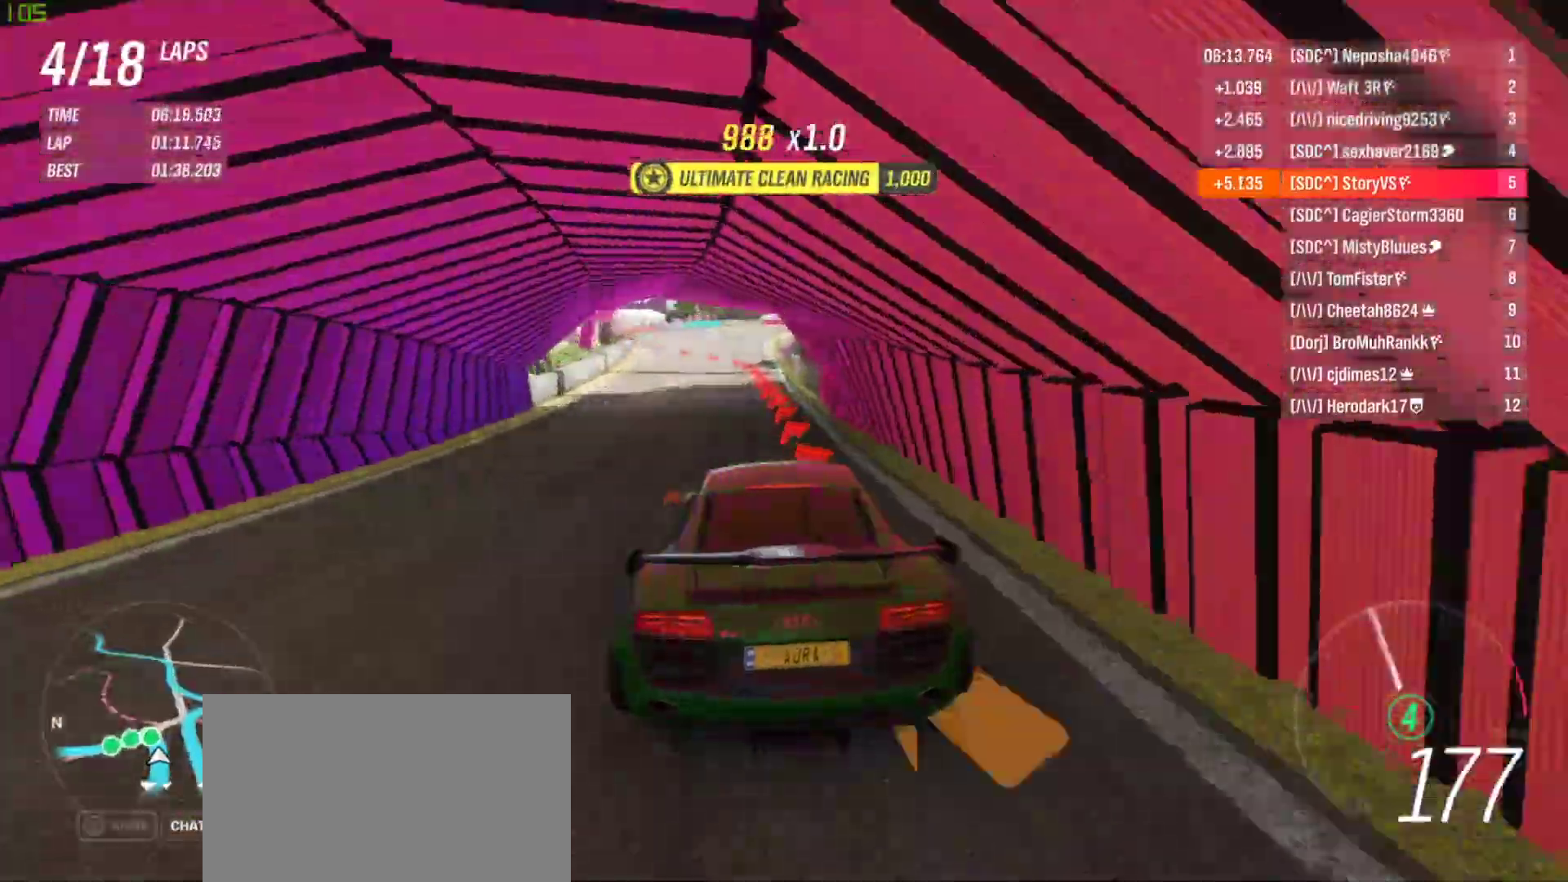
{"buttons": ["L2", "R2"], "left_stick": "left", "events": [[67, "CROSS", "up"], [67, "SQUARE", "up"], [367, "CROSS", "down"], [400, "SQUARE", "down"], [400, "left_stick", "left"], [467, "SQUARE", "up"], [500, "CROSS", "up"]]}
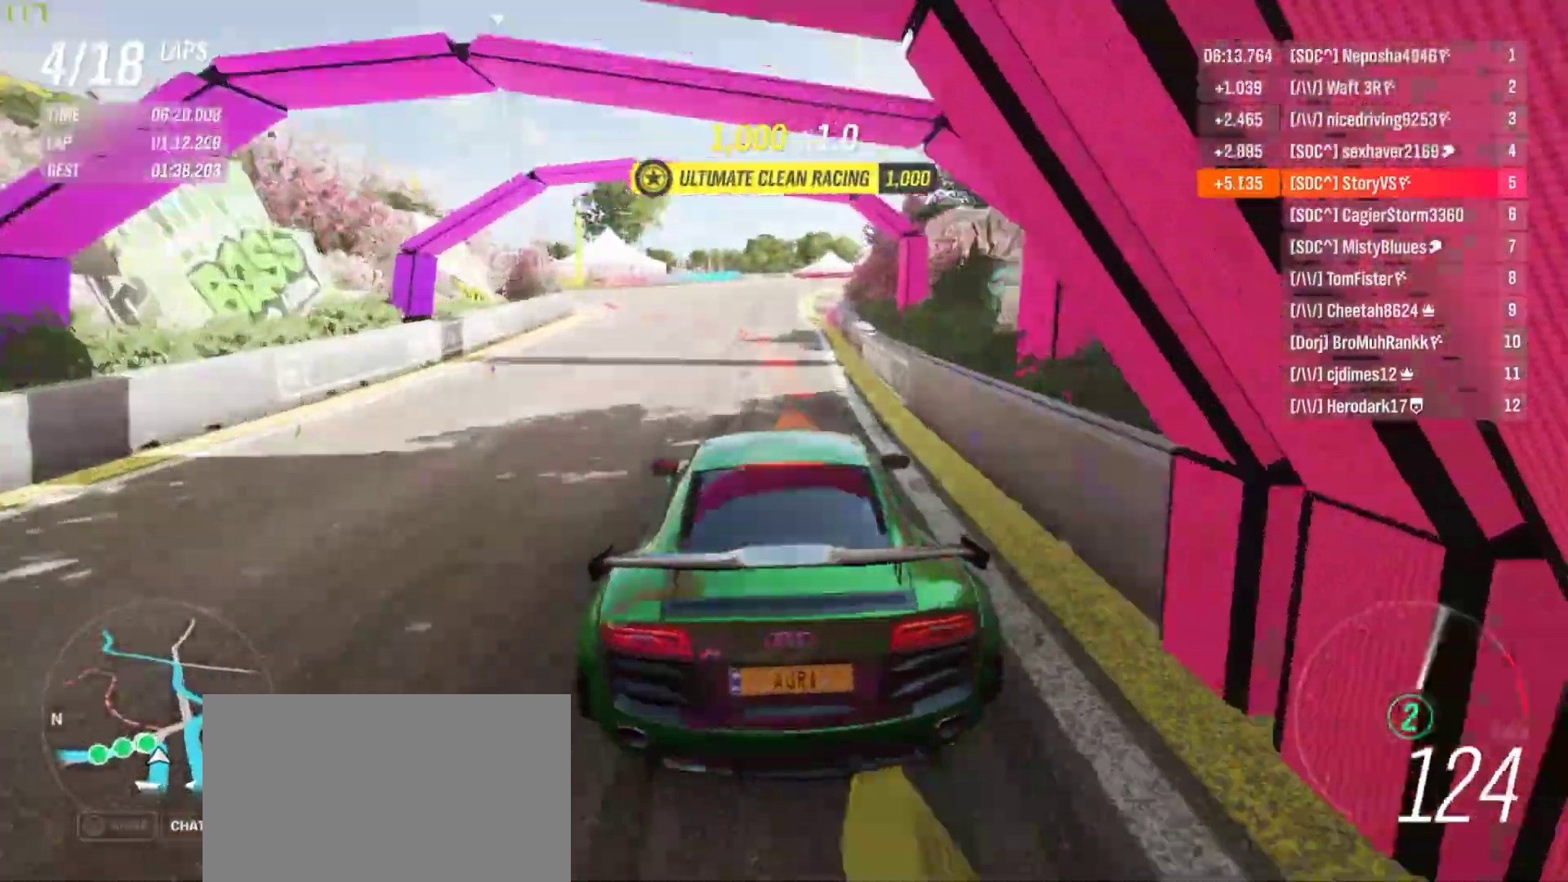
{"buttons": ["R2"], "left_stick": "left", "events": [[467, "L2", "up"]]}
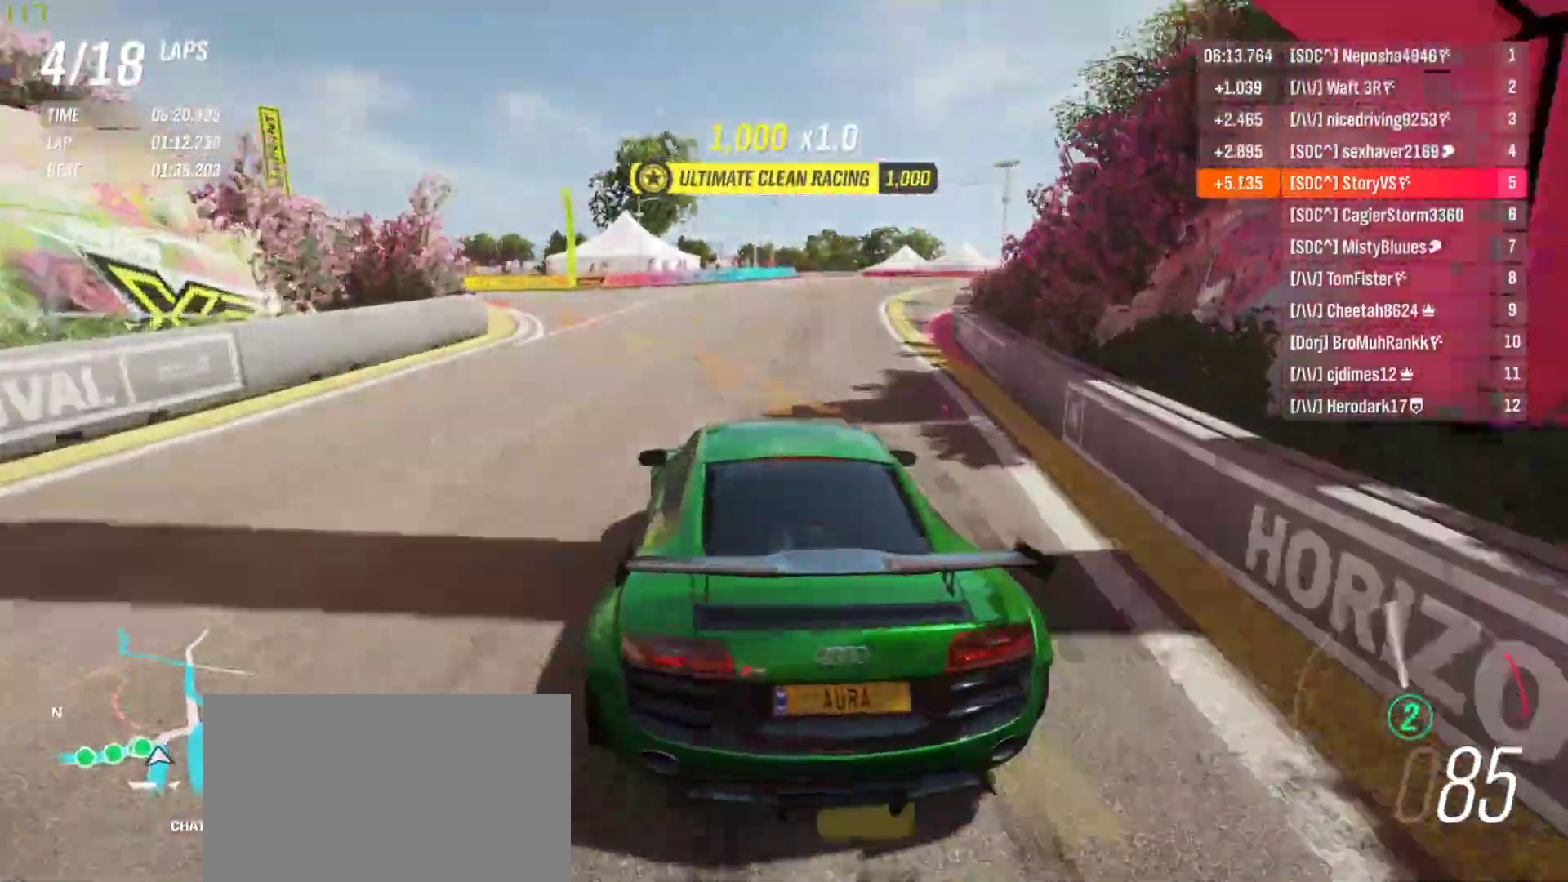
{"buttons": [], "left_stick": "left", "events": [[133, "R2", "up"], [333, "L2", "down"], [467, "L2", "up"]]}
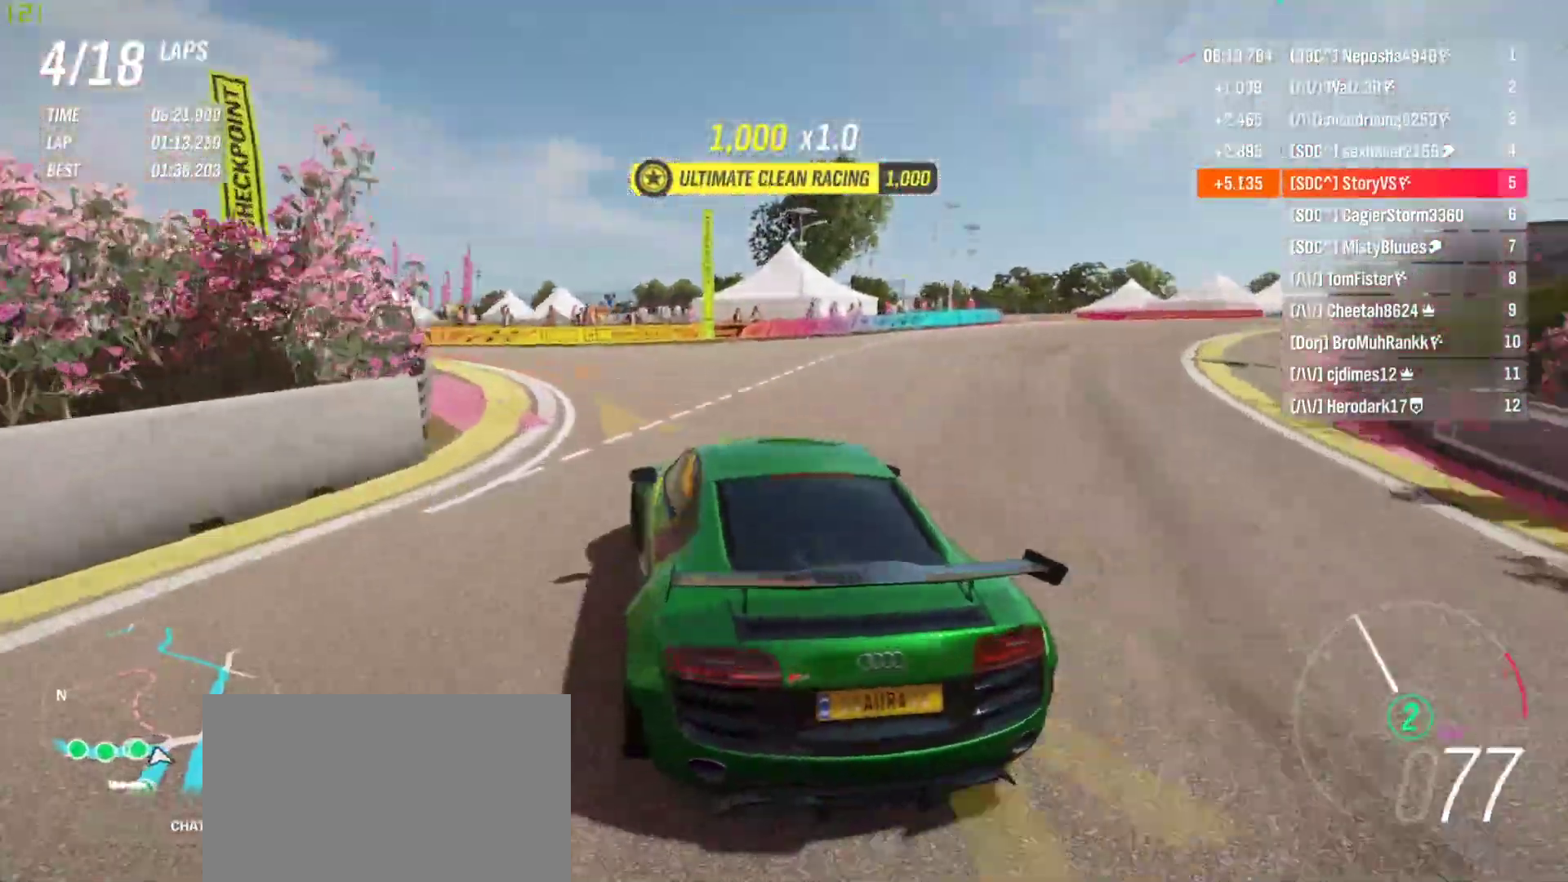
{"buttons": [], "left_stick": "left", "events": [[167, "L2", "down"], [333, "L2", "up"]]}
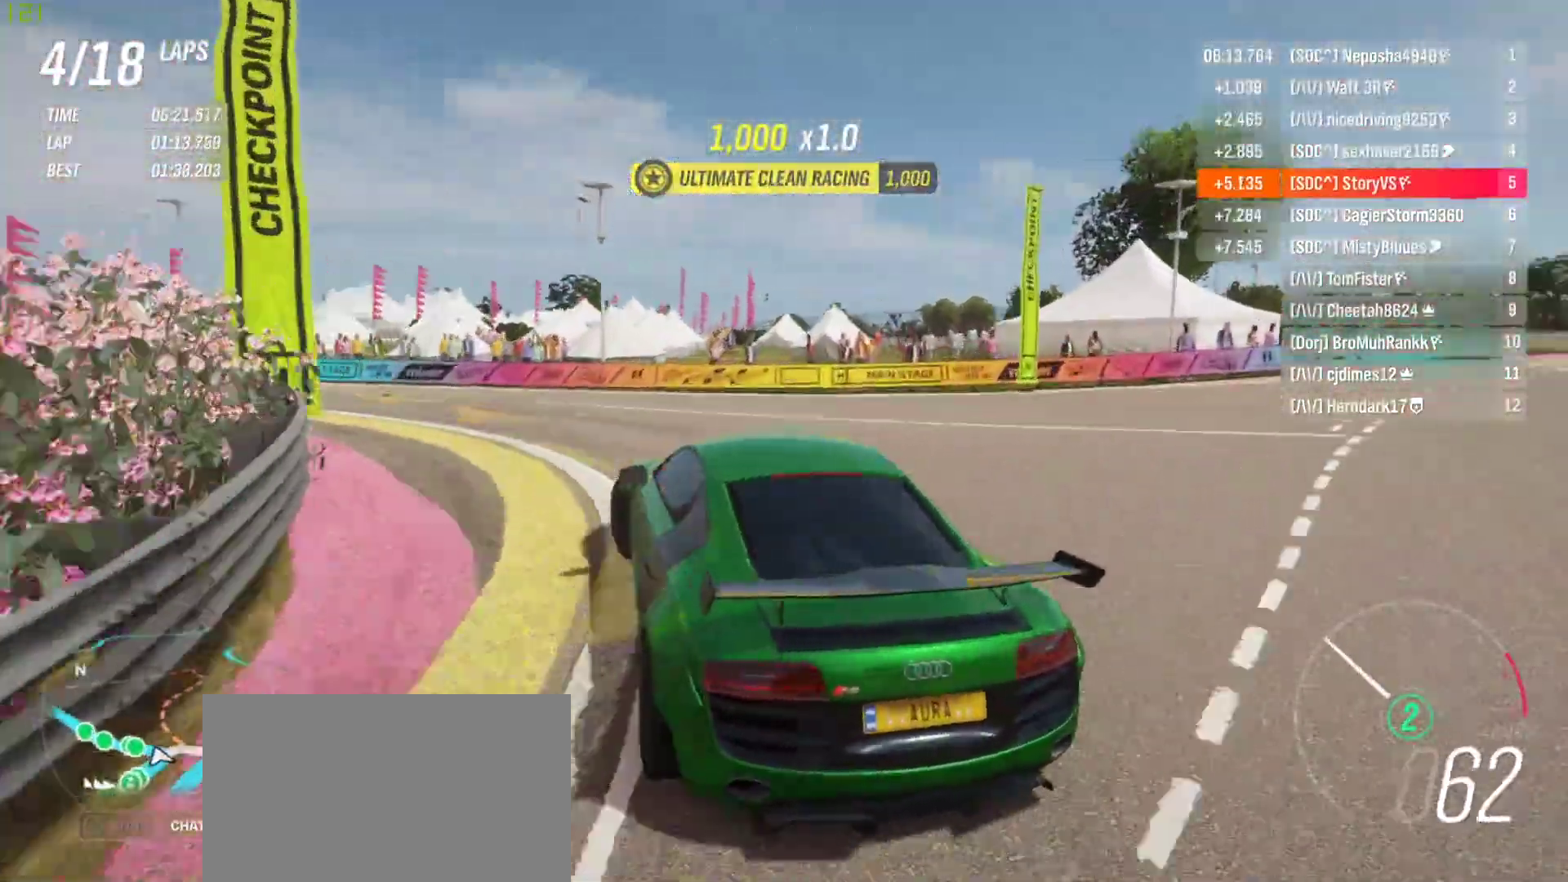
{"buttons": ["R2"], "left_stick": "left", "events": [[233, "R2", "down"]]}
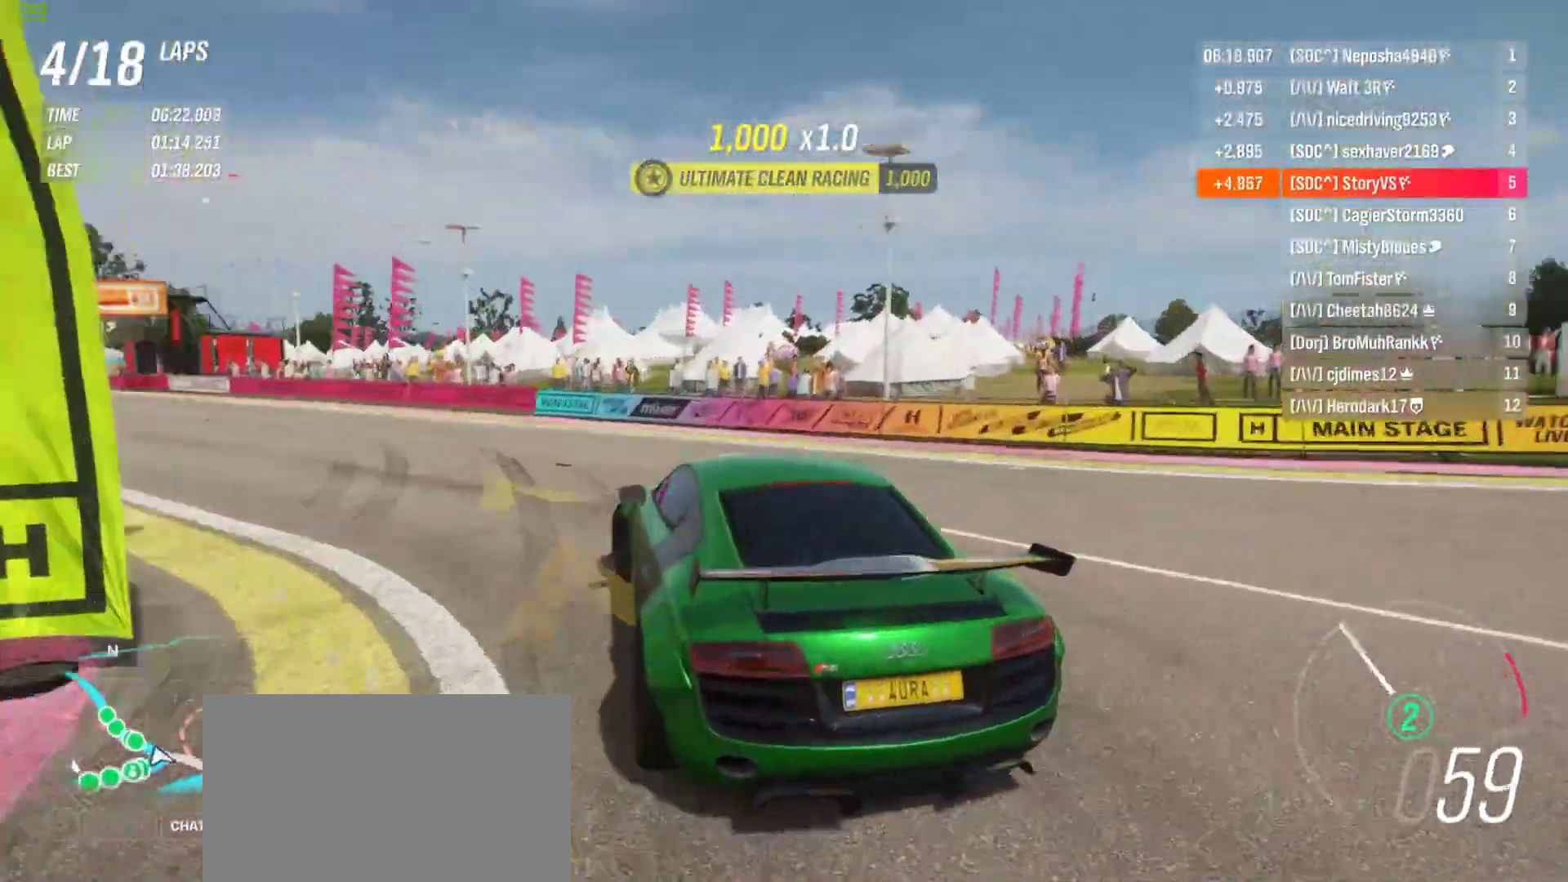
{"buttons": ["R2"], "left_stick": "center", "events": [[200, "left_stick", "center"], [333, "left_stick", "left"], [467, "left_stick", "center"]]}
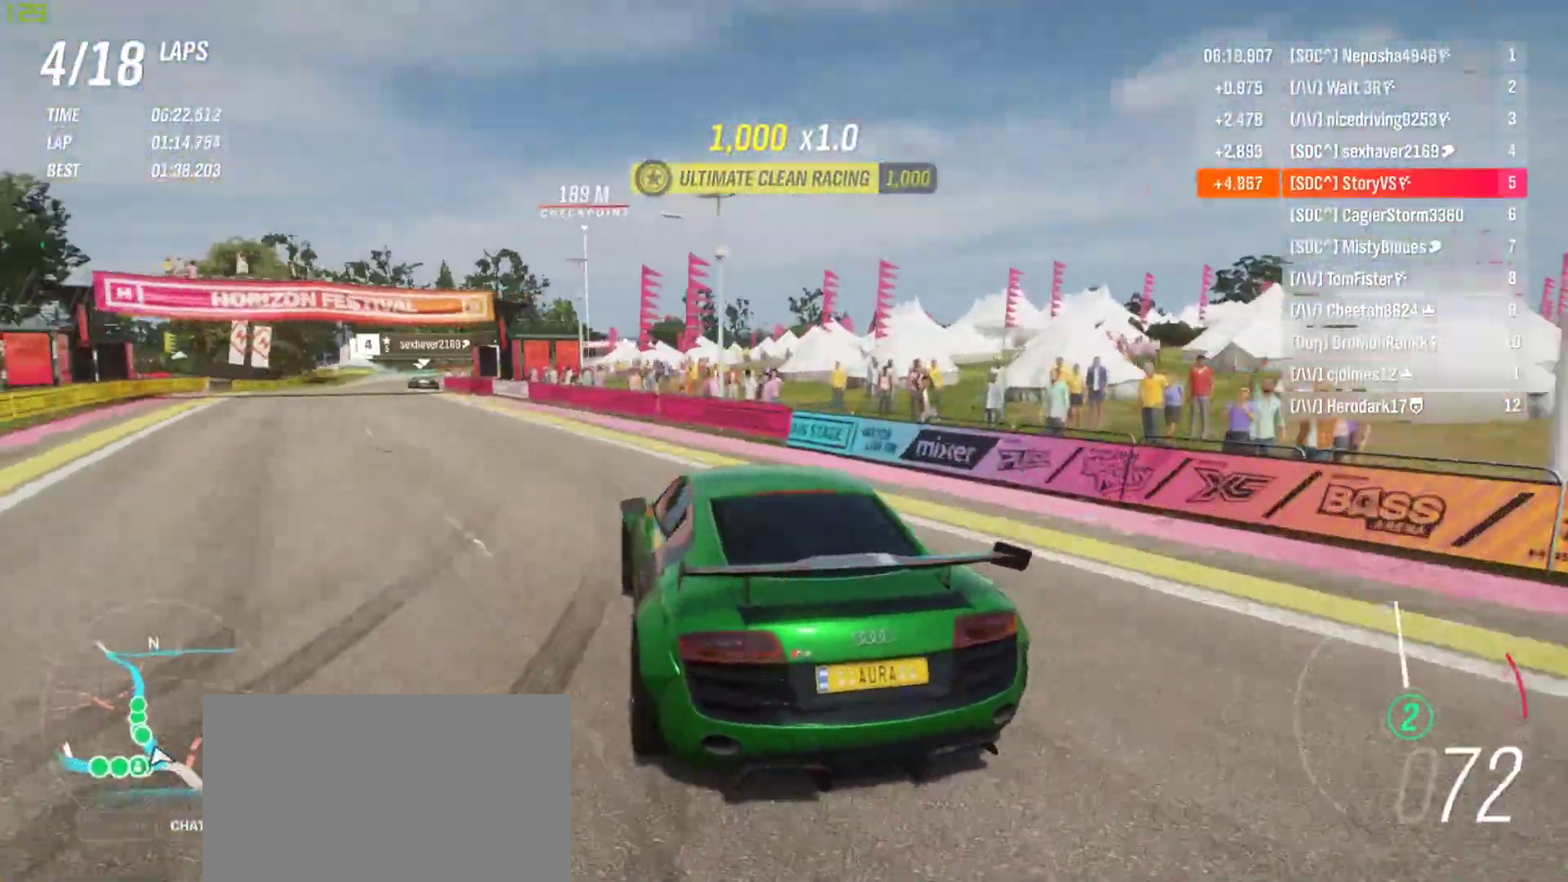
{"buttons": ["R2"], "left_stick": "left", "events": [[167, "left_stick", "left"]]}
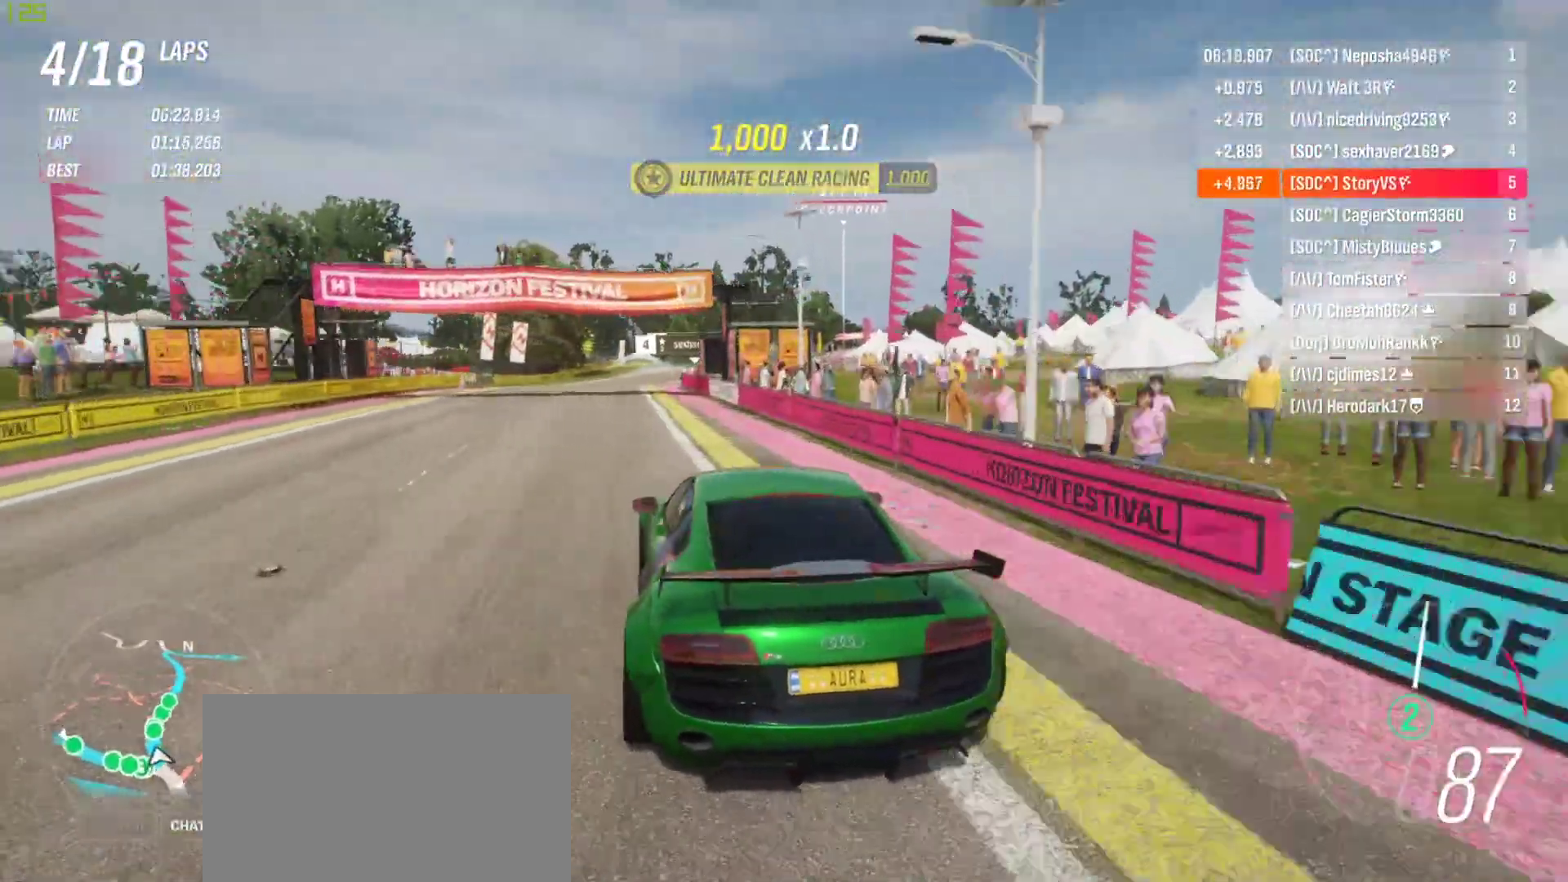
{"buttons": ["R2"], "left_stick": "right", "events": [[33, "left_stick", "center"], [233, "left_stick", "right"], [300, "left_stick", "center"], [467, "left_stick", "right"]]}
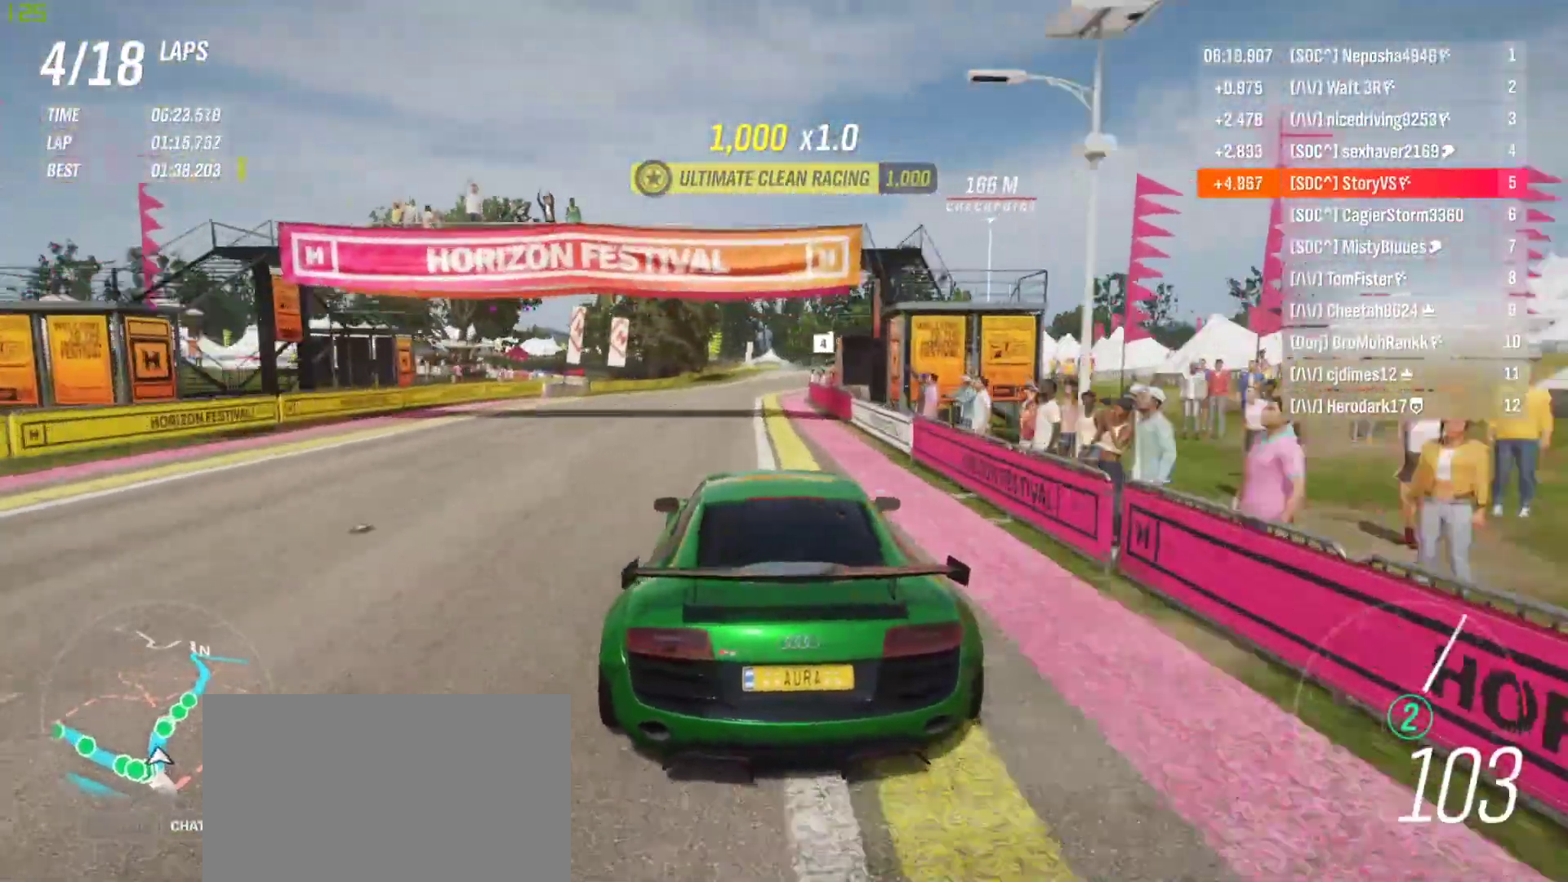
{"buttons": ["R2"], "left_stick": "center", "events": [[100, "left_stick", "center"], [300, "left_stick", "left"], [367, "left_stick", "center"]]}
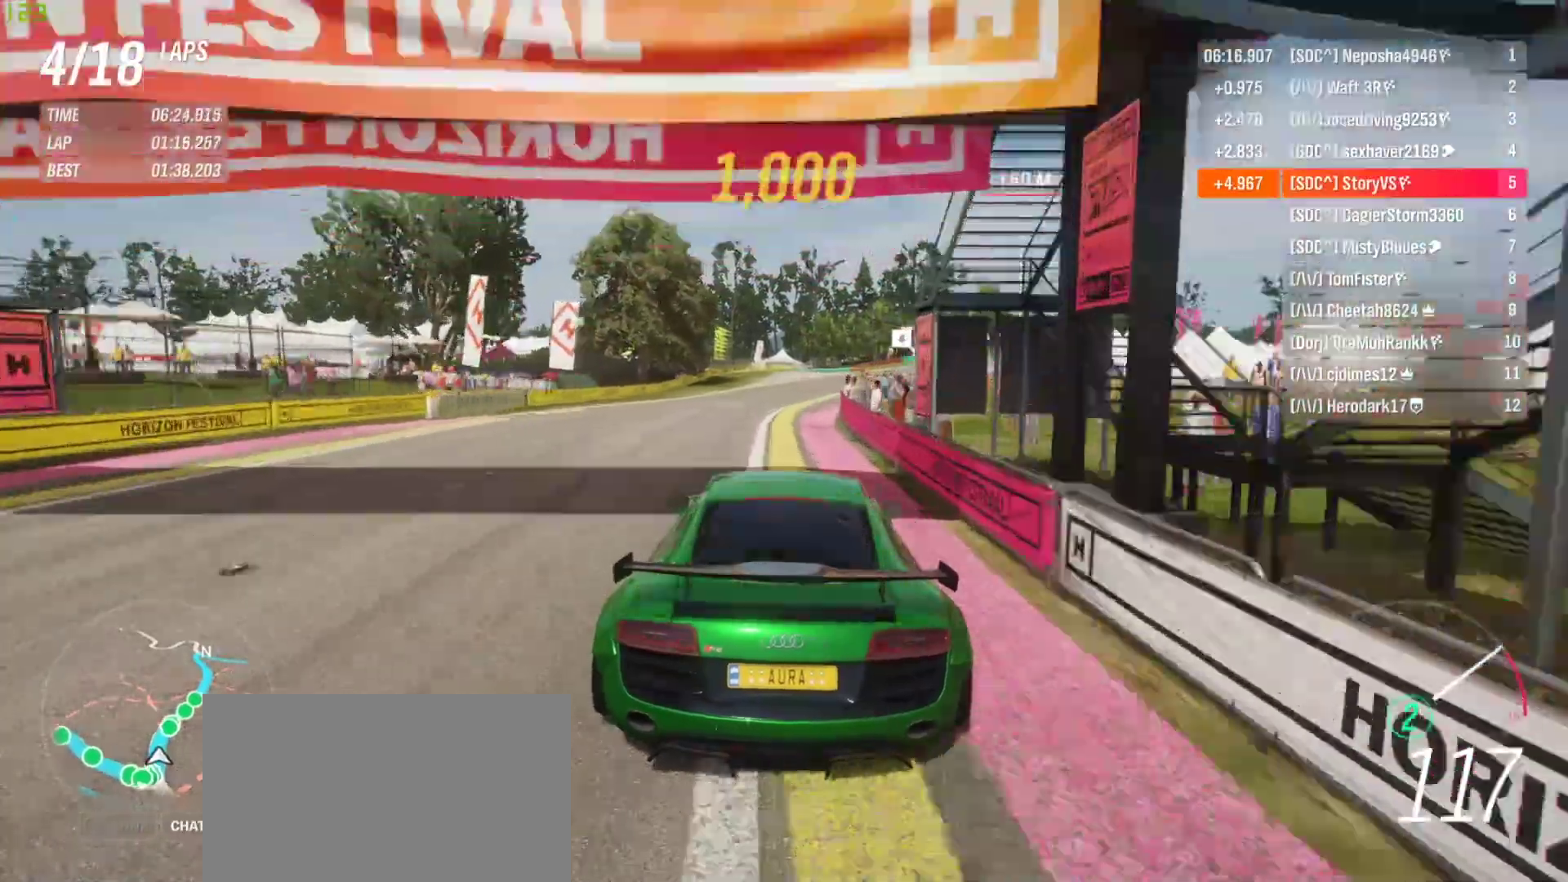
{"buttons": ["R2"], "left_stick": "right", "events": [[167, "left_stick", "right"], [367, "left_stick", "center"], [433, "CROSS", "down"], [433, "R1", "down"], [433, "left_stick", "right"], [500, "CROSS", "up"], [500, "R1", "up"]]}
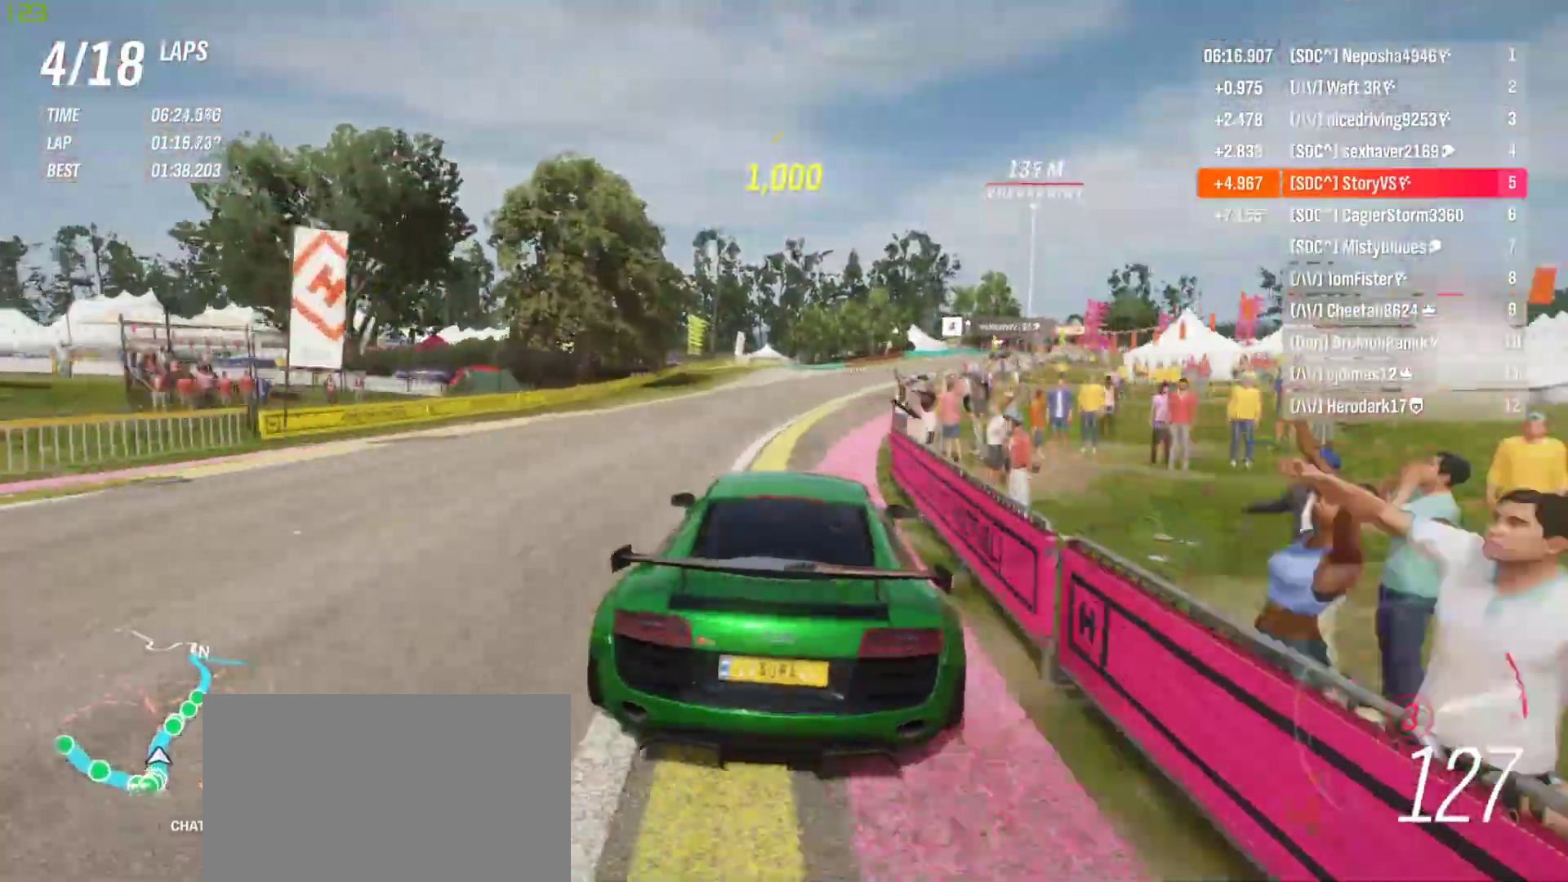
{"buttons": ["R2"], "left_stick": "right", "events": [[67, "left_stick", "center"], [167, "left_stick", "right"], [300, "left_stick", "center"], [367, "left_stick", "right"]]}
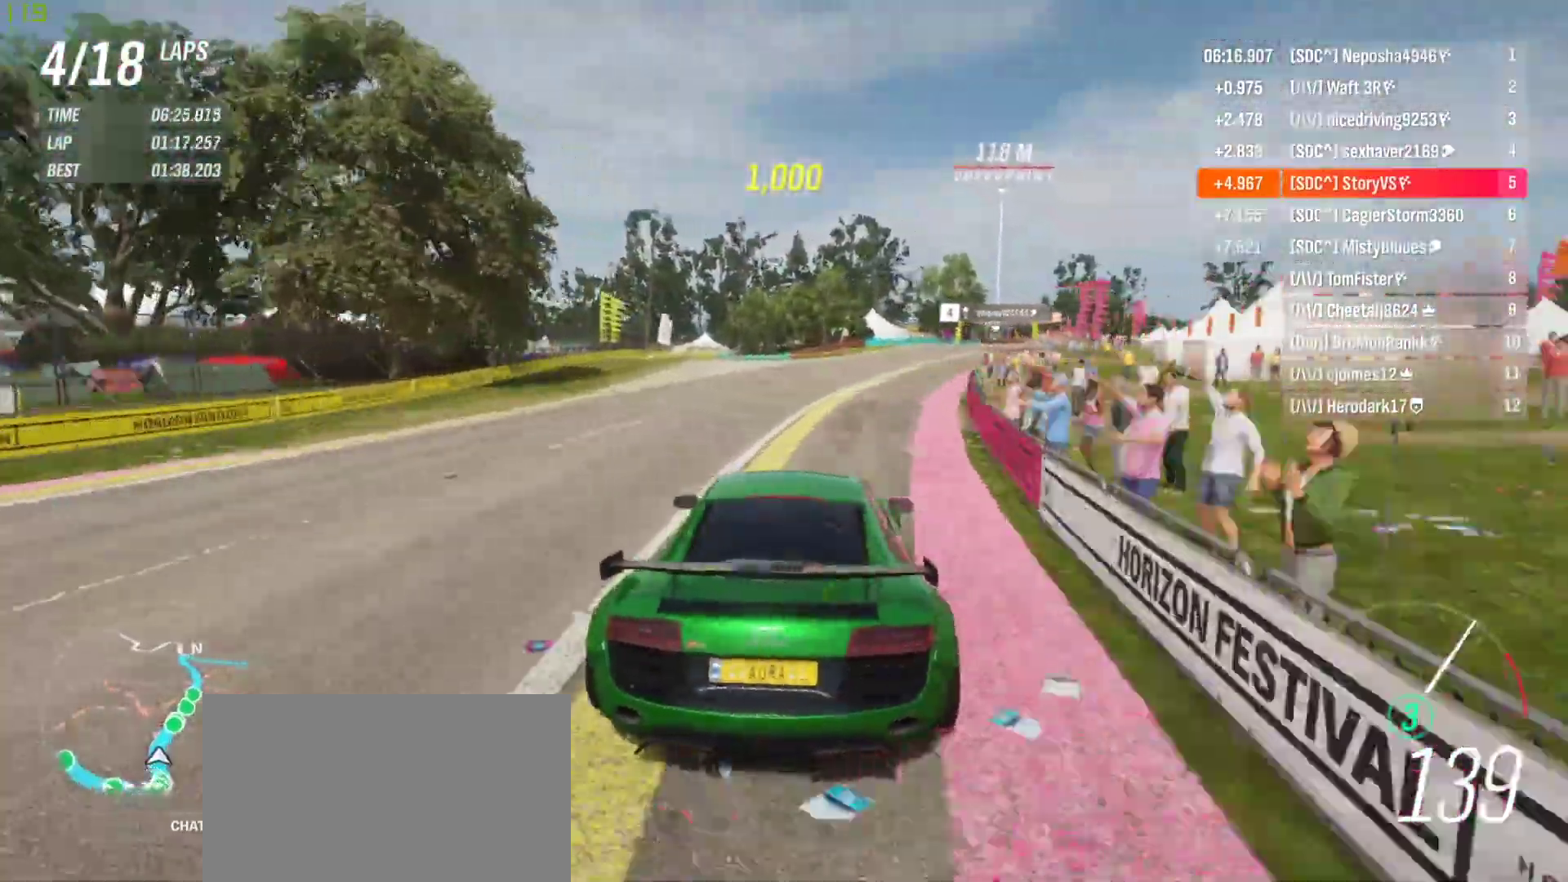
{"buttons": ["R2"], "left_stick": "center", "events": [[233, "left_stick", "center"], [333, "left_stick", "right"], [467, "left_stick", "center"]]}
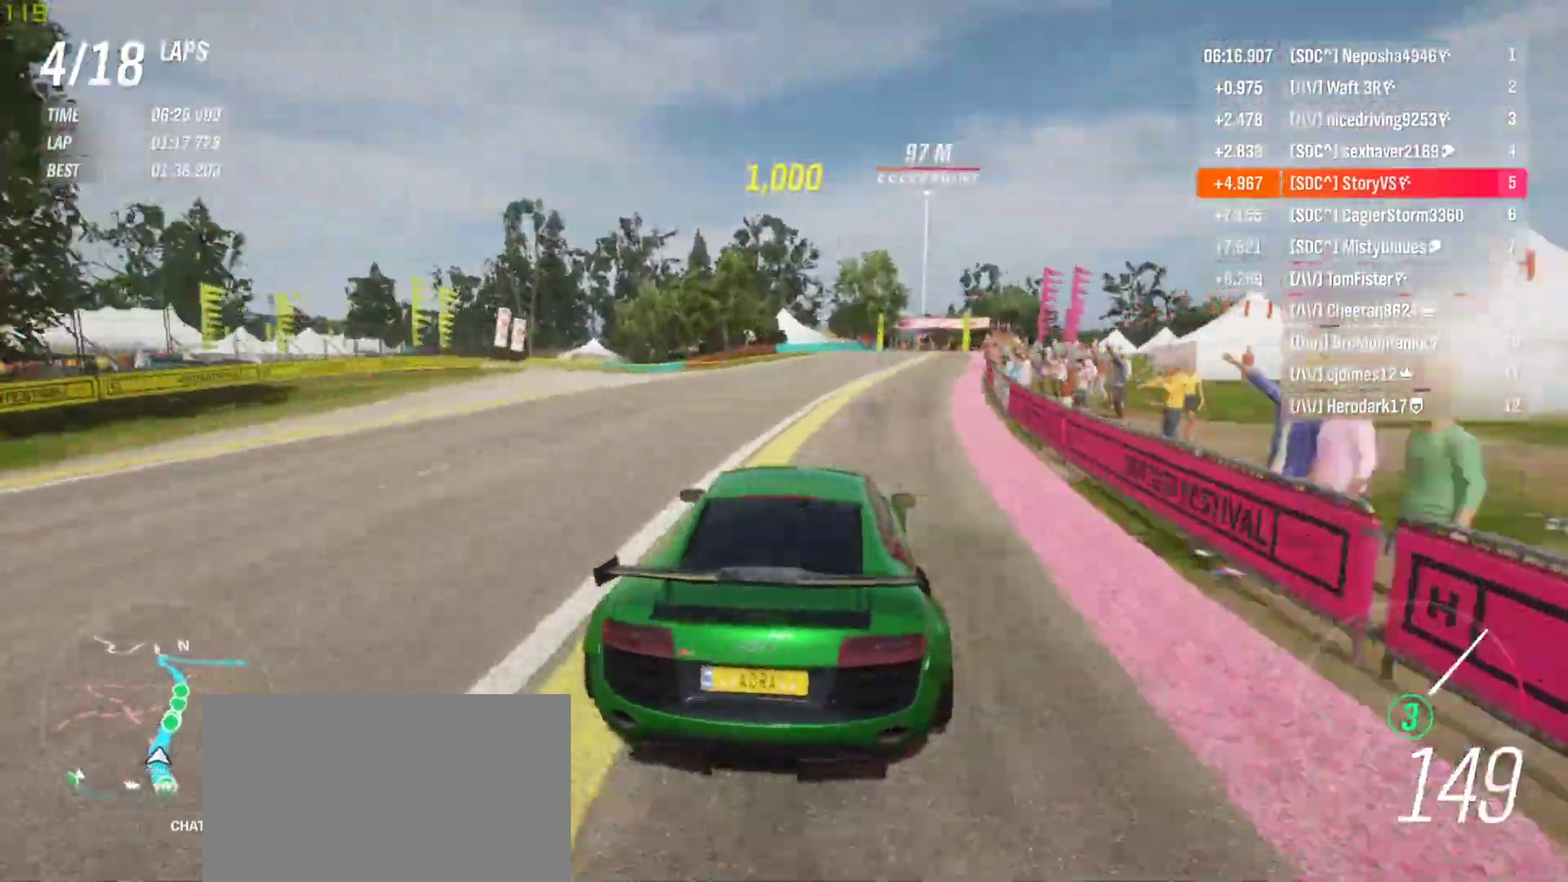
{"buttons": ["R2"], "left_stick": "center", "events": [[33, "left_stick", "right"], [367, "left_stick", "center"]]}
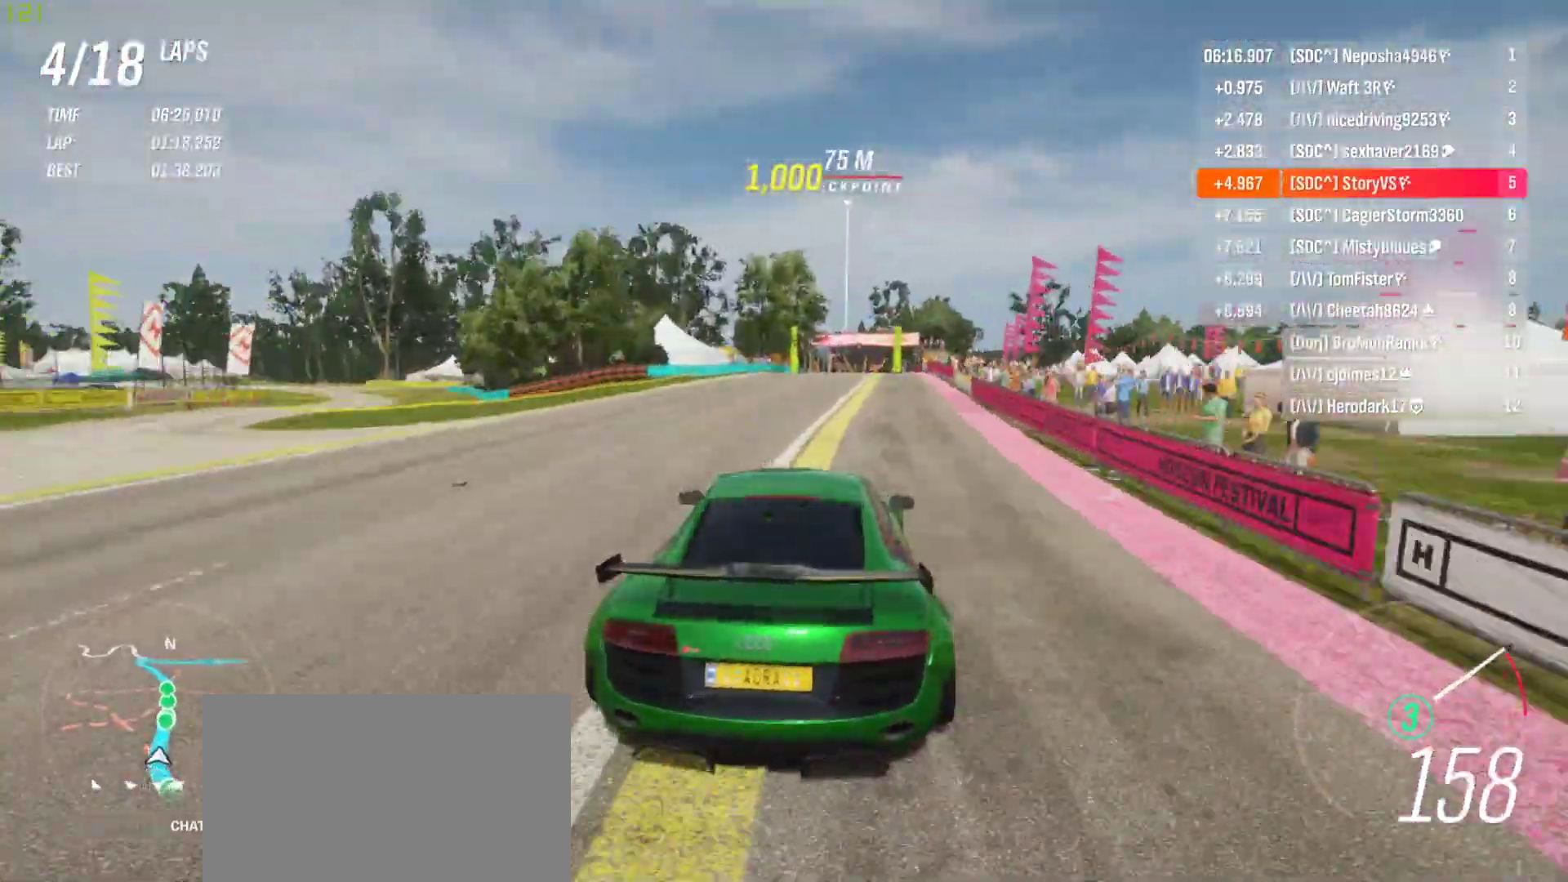
{"buttons": ["R2"], "left_stick": "center", "events": [[33, "left_stick", "right"], [167, "left_stick", "center"]]}
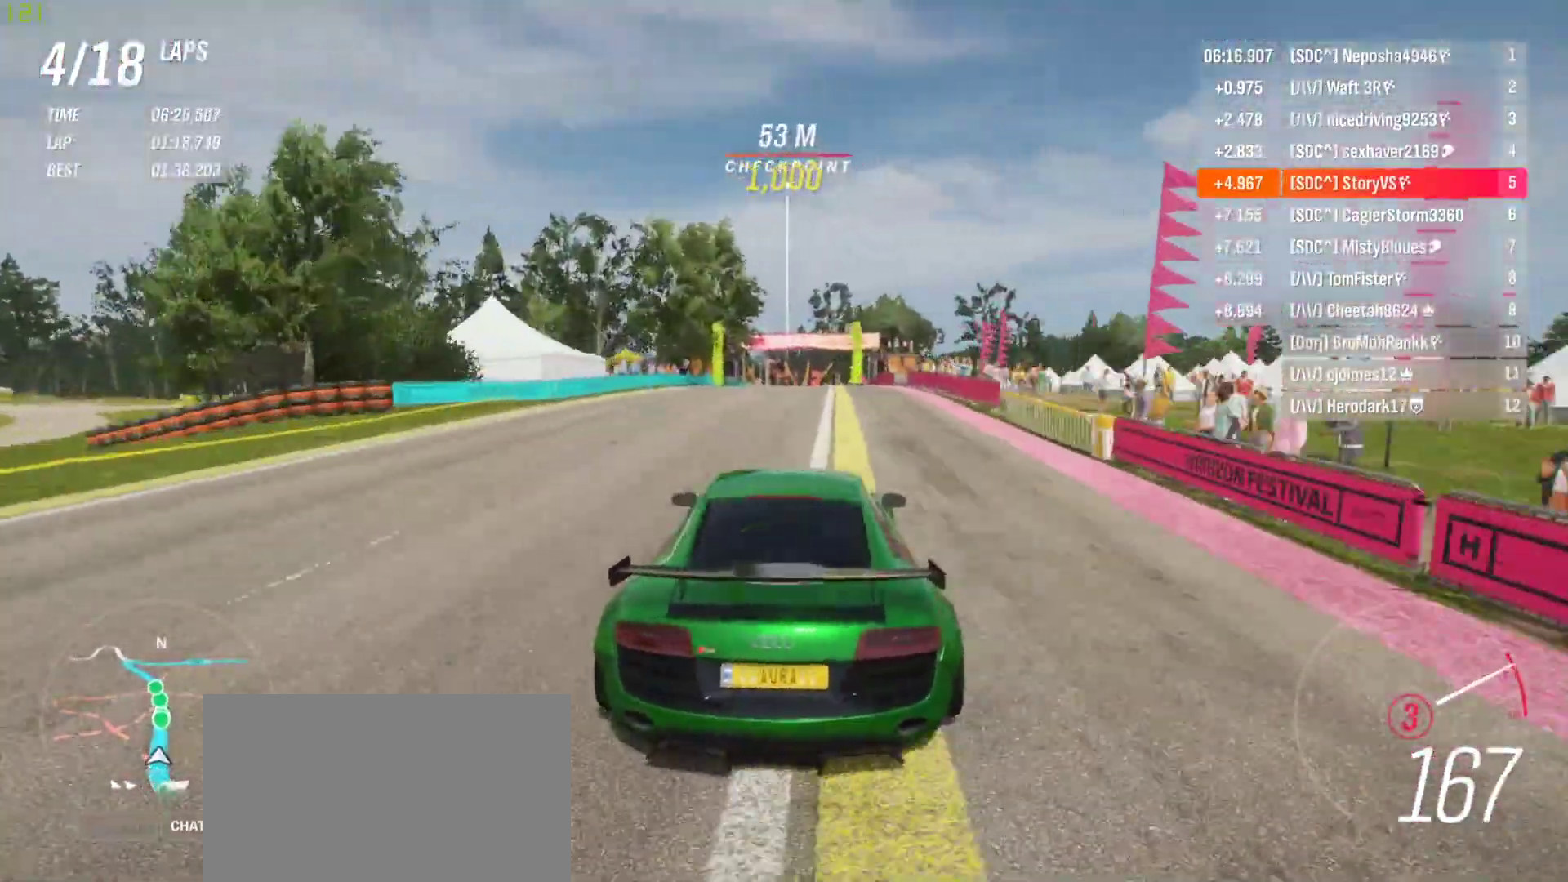
{"buttons": ["R2"], "left_stick": "center", "events": [[100, "left_stick", "right"], [167, "left_stick", "center"], [400, "CROSS", "down"], [400, "R1", "down"], [500, "CROSS", "up"], [500, "R1", "up"]]}
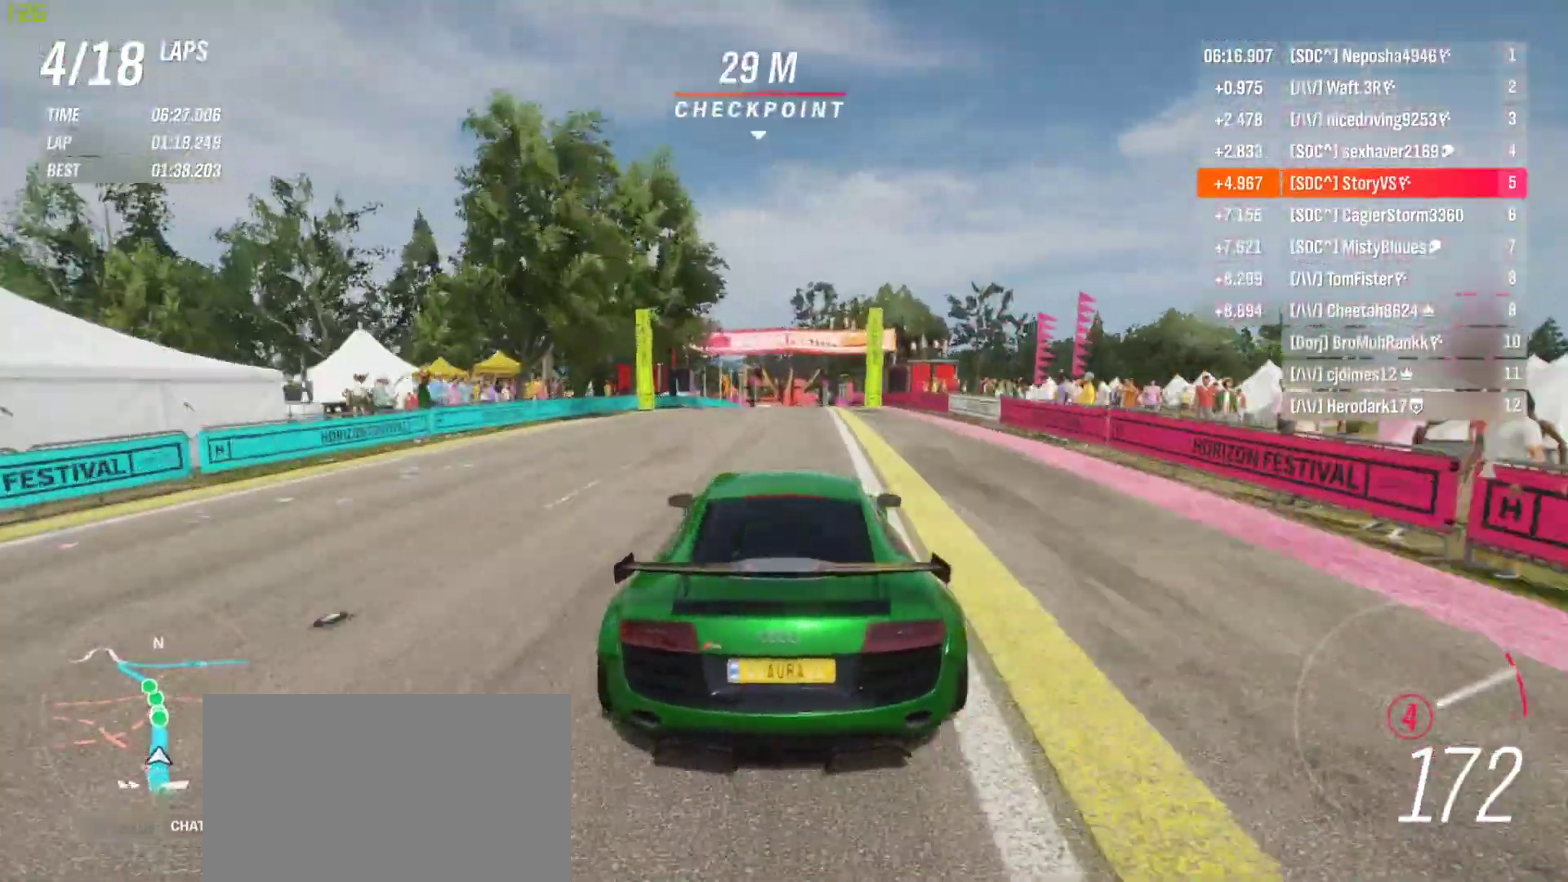
{"buttons": ["R2"], "left_stick": "center", "events": []}
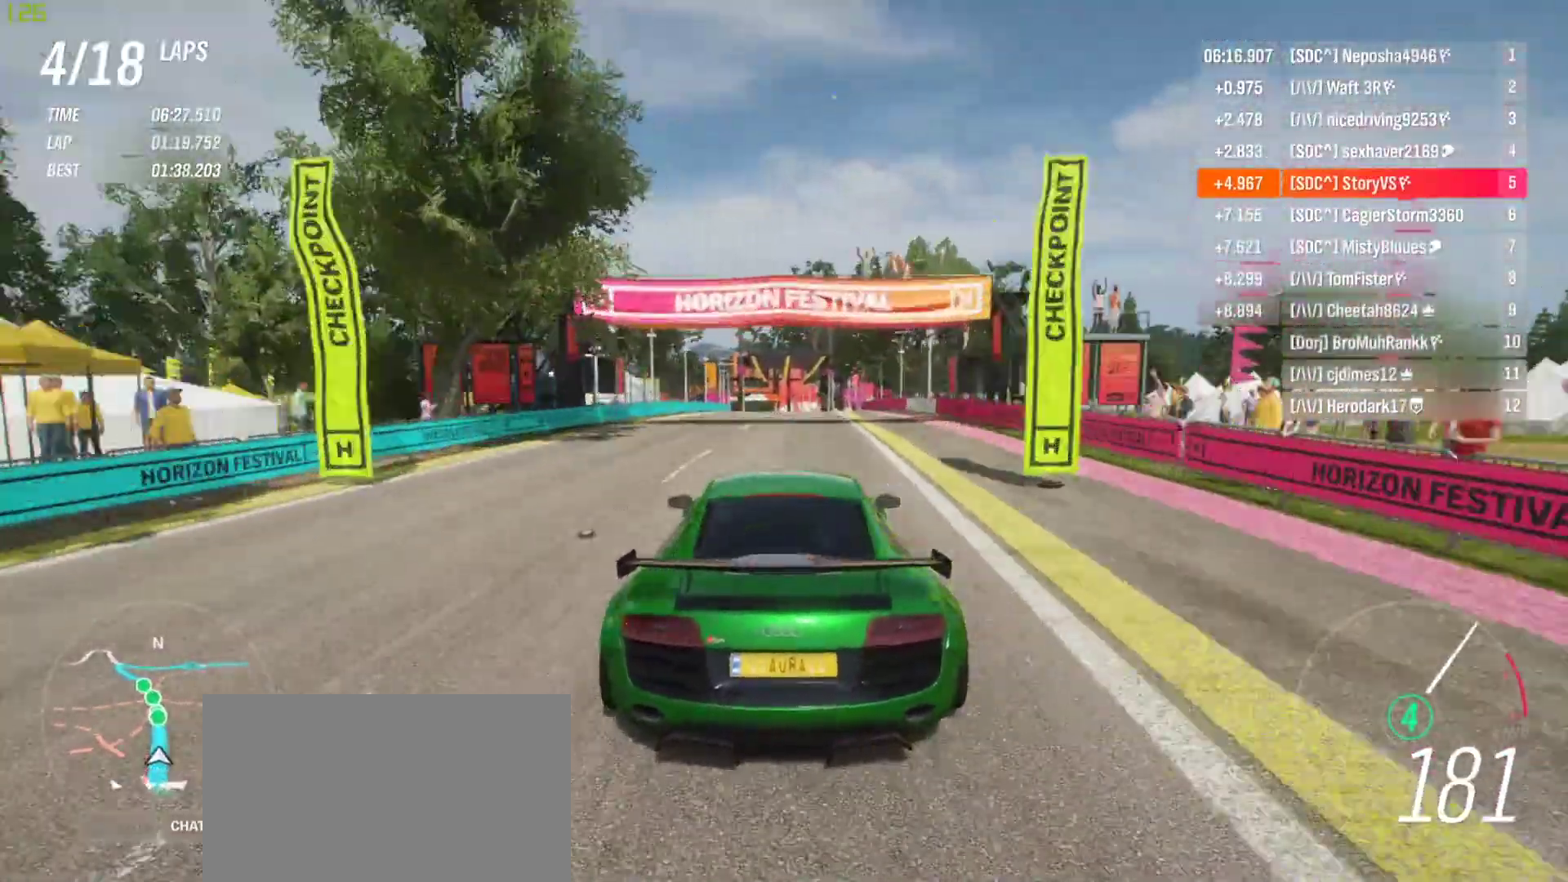
{"buttons": ["R2"], "left_stick": "center", "events": [[400, "left_stick", "left"], [500, "left_stick", "center"]]}
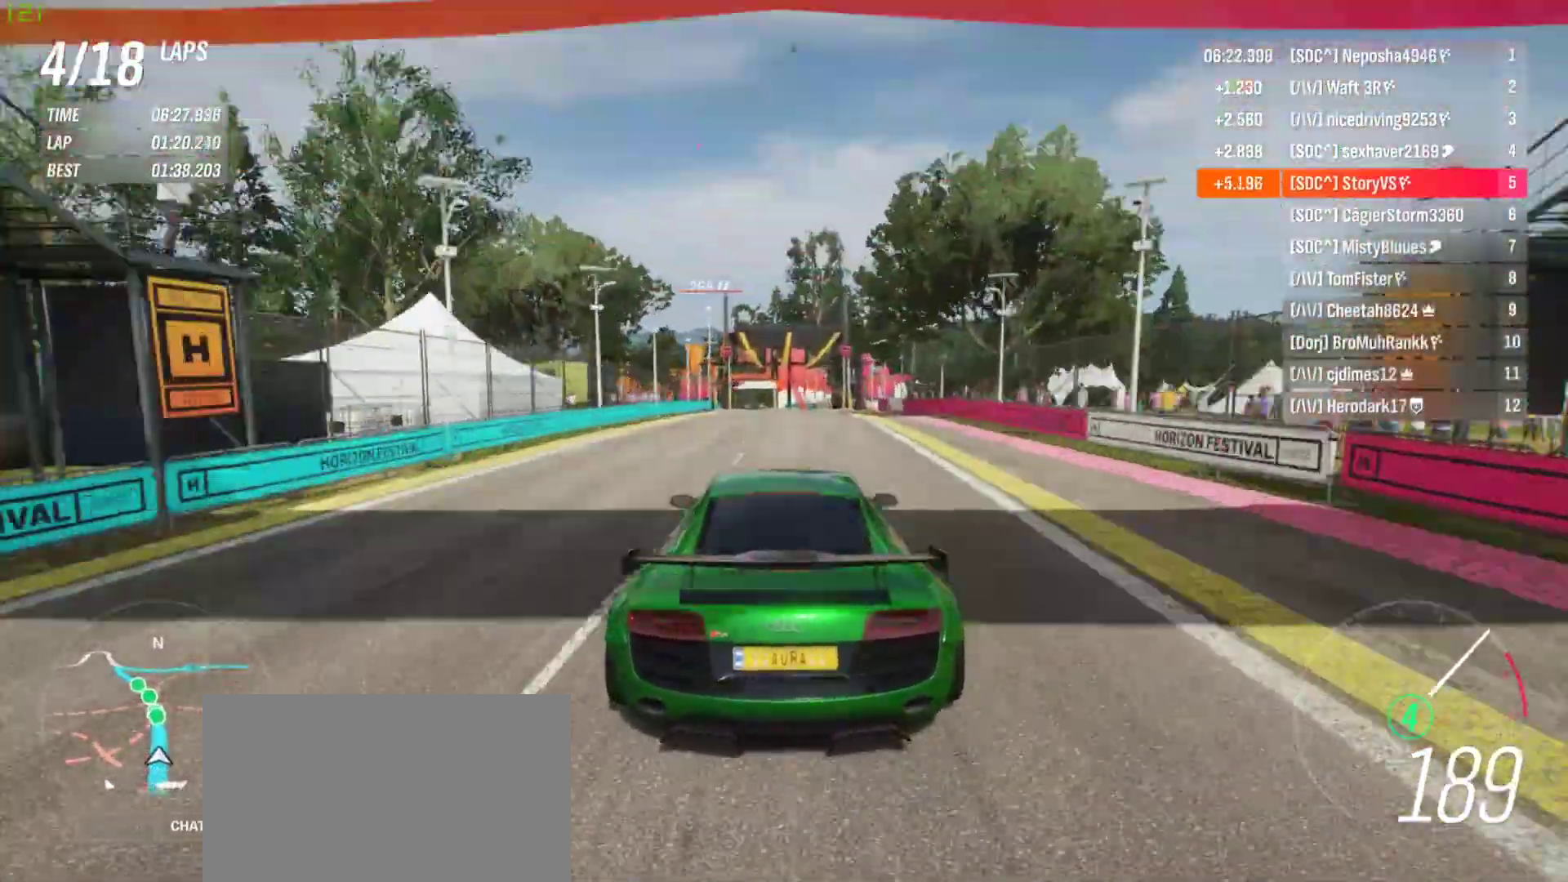
{"buttons": ["R2"], "left_stick": "center", "events": [[367, "left_stick", "left"], [433, "left_stick", "center"]]}
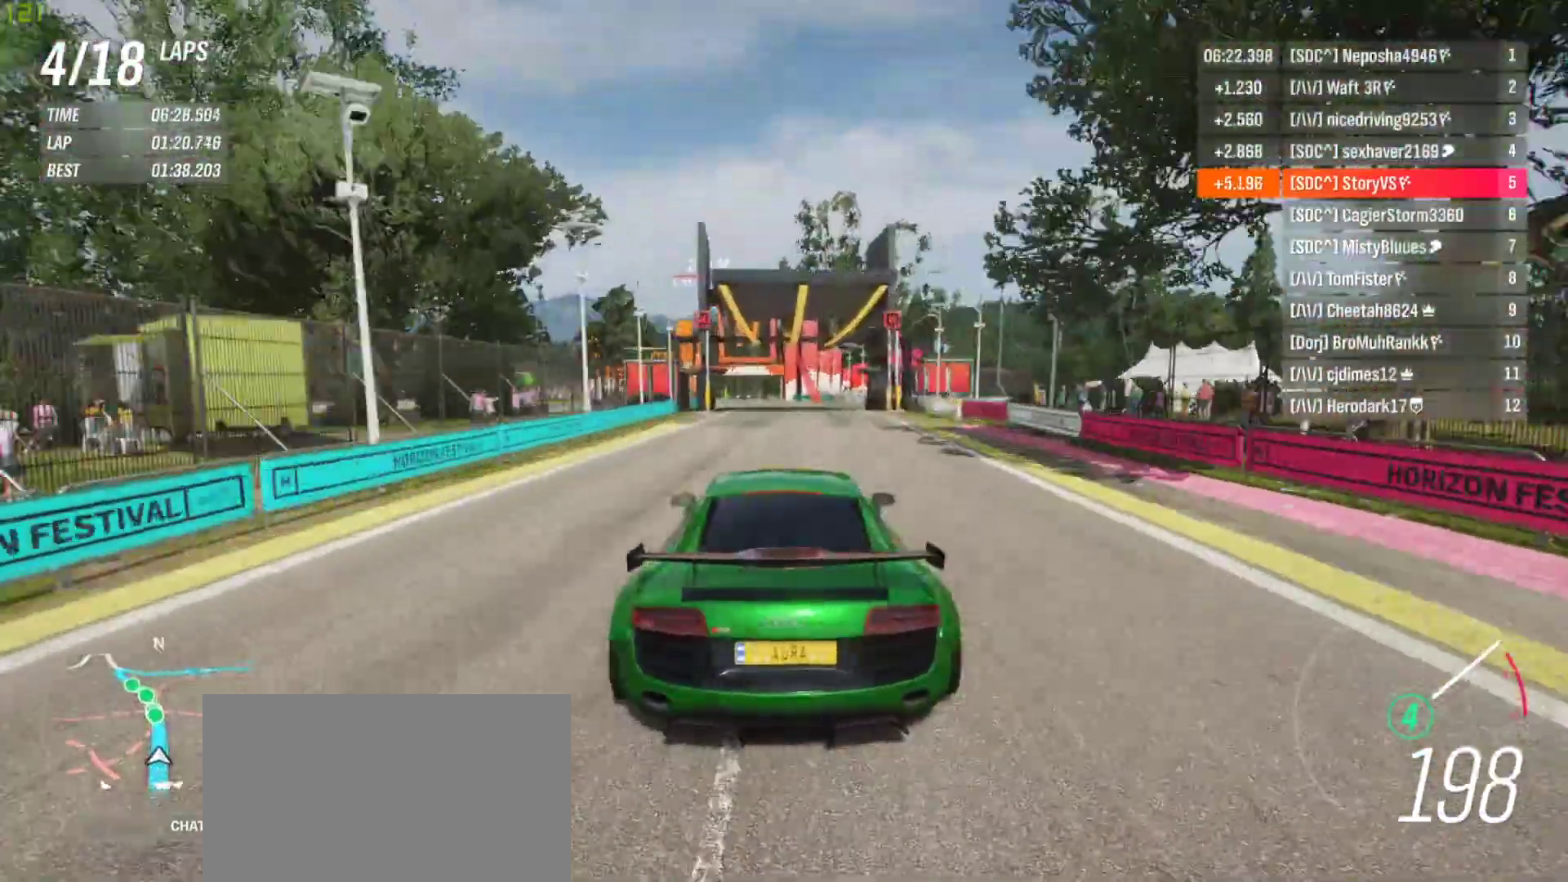
{"buttons": ["R2"], "left_stick": "center", "events": [[67, "left_stick", "left"], [167, "left_stick", "center"], [367, "left_stick", "left"], [467, "left_stick", "center"]]}
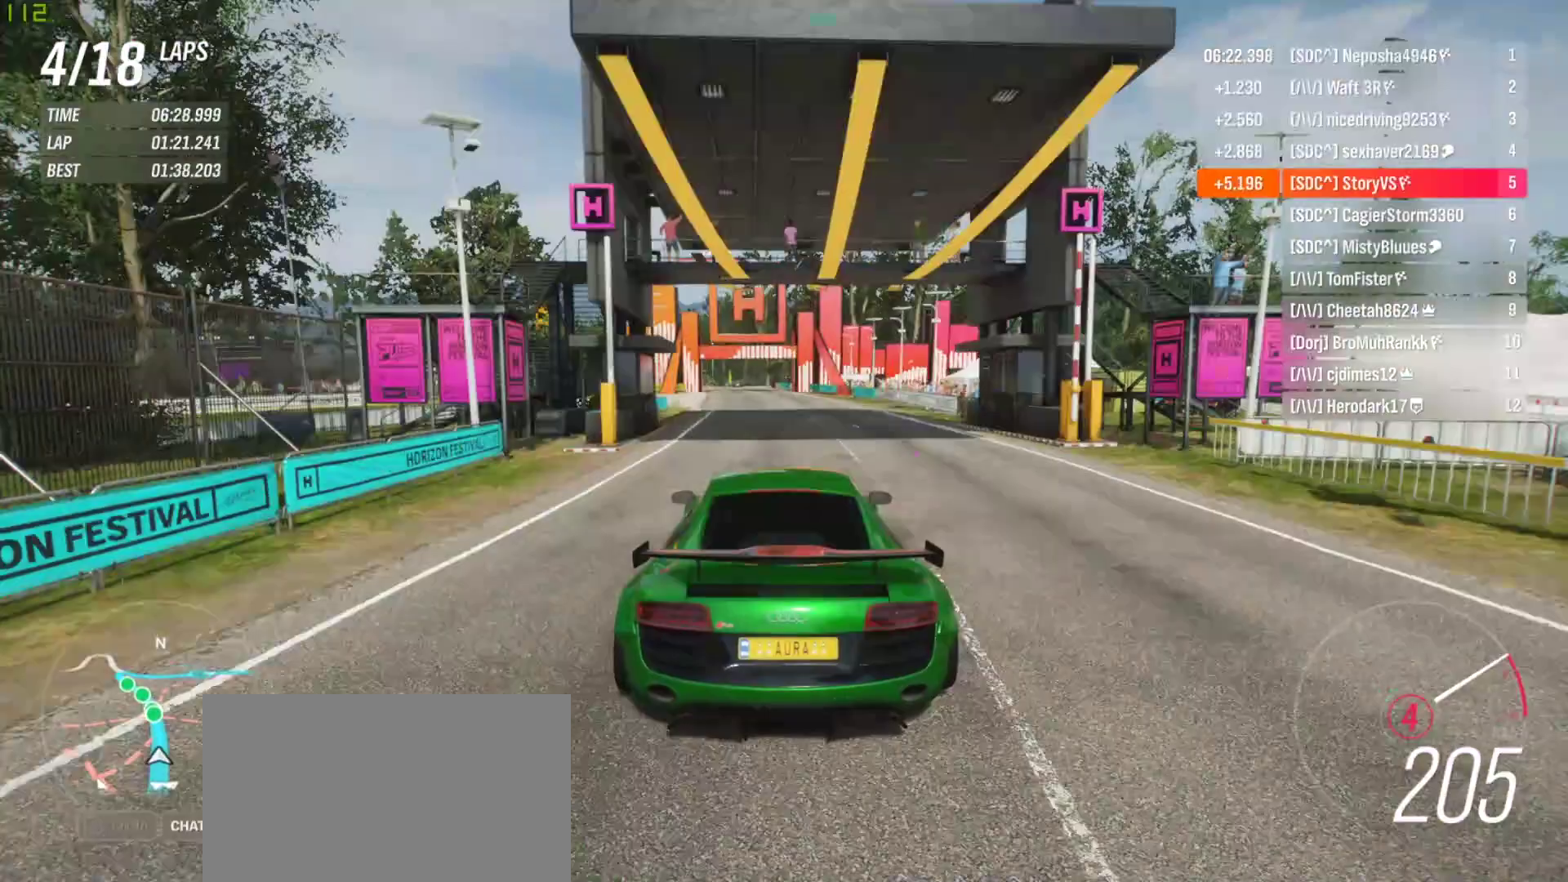
{"buttons": ["R2"], "left_stick": "center", "events": [[167, "left_stick", "left"], [233, "left_stick", "center"], [367, "left_stick", "left"], [500, "left_stick", "center"]]}
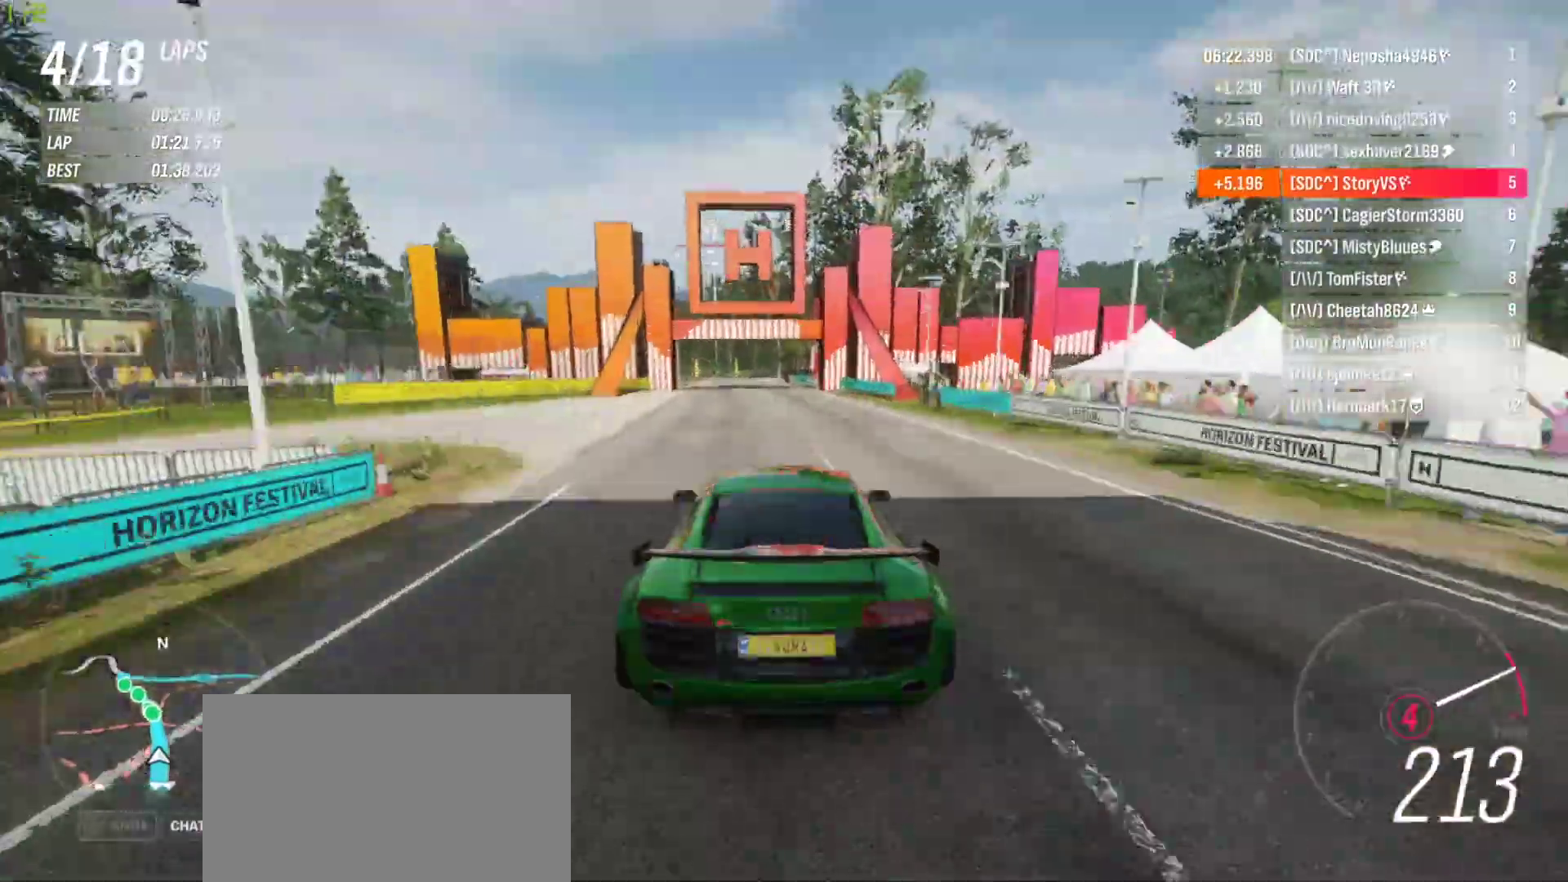
{"buttons": ["R2"], "left_stick": "center", "events": [[167, "left_stick", "left"], [267, "left_stick", "center"], [367, "left_stick", "left"], [467, "left_stick", "center"]]}
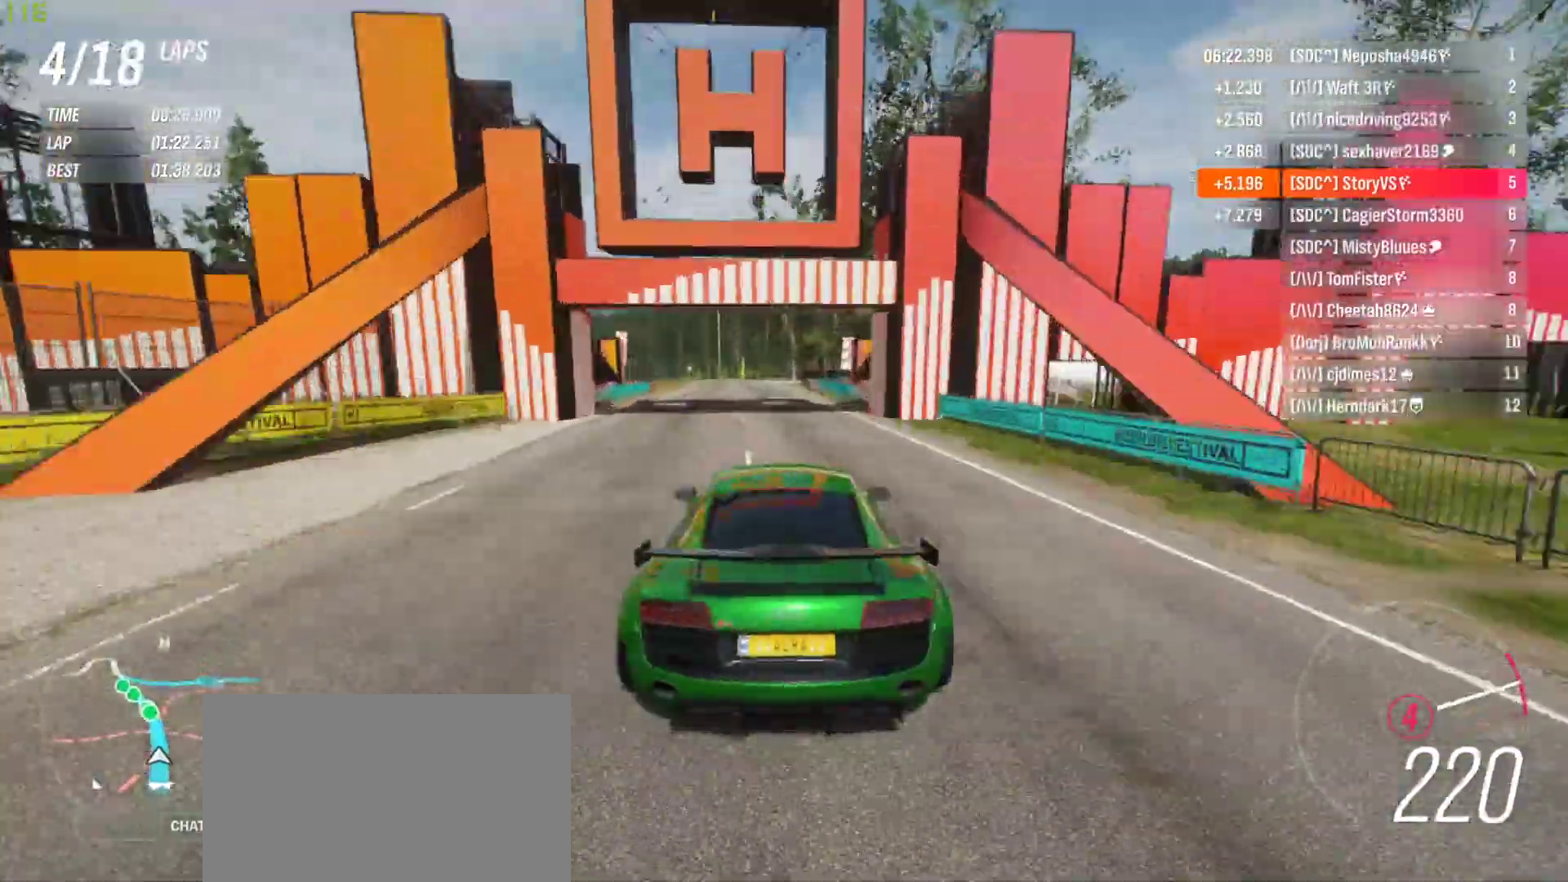
{"buttons": ["R2"], "left_stick": "center", "events": [[67, "left_stick", "left"], [100, "CROSS", "down"], [100, "R1", "down"], [167, "R1", "up"], [200, "CROSS", "up"], [200, "left_stick", "center"], [267, "left_stick", "left"], [400, "left_stick", "center"]]}
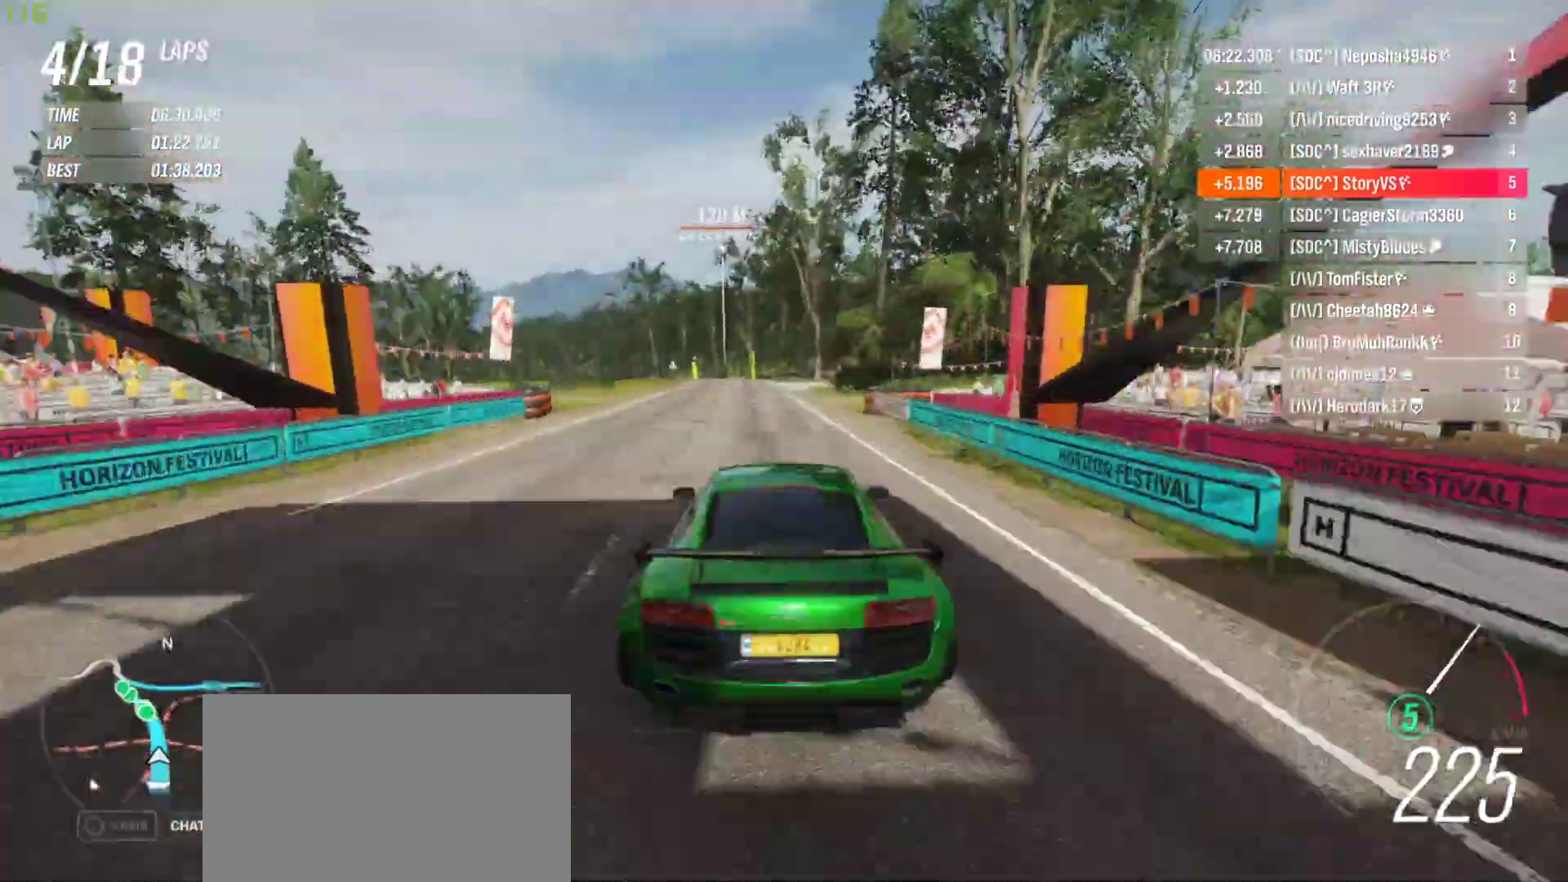
{"buttons": ["R2"], "left_stick": "center", "events": [[67, "left_stick", "left"], [200, "left_stick", "center"], [333, "left_stick", "left"], [467, "left_stick", "center"]]}
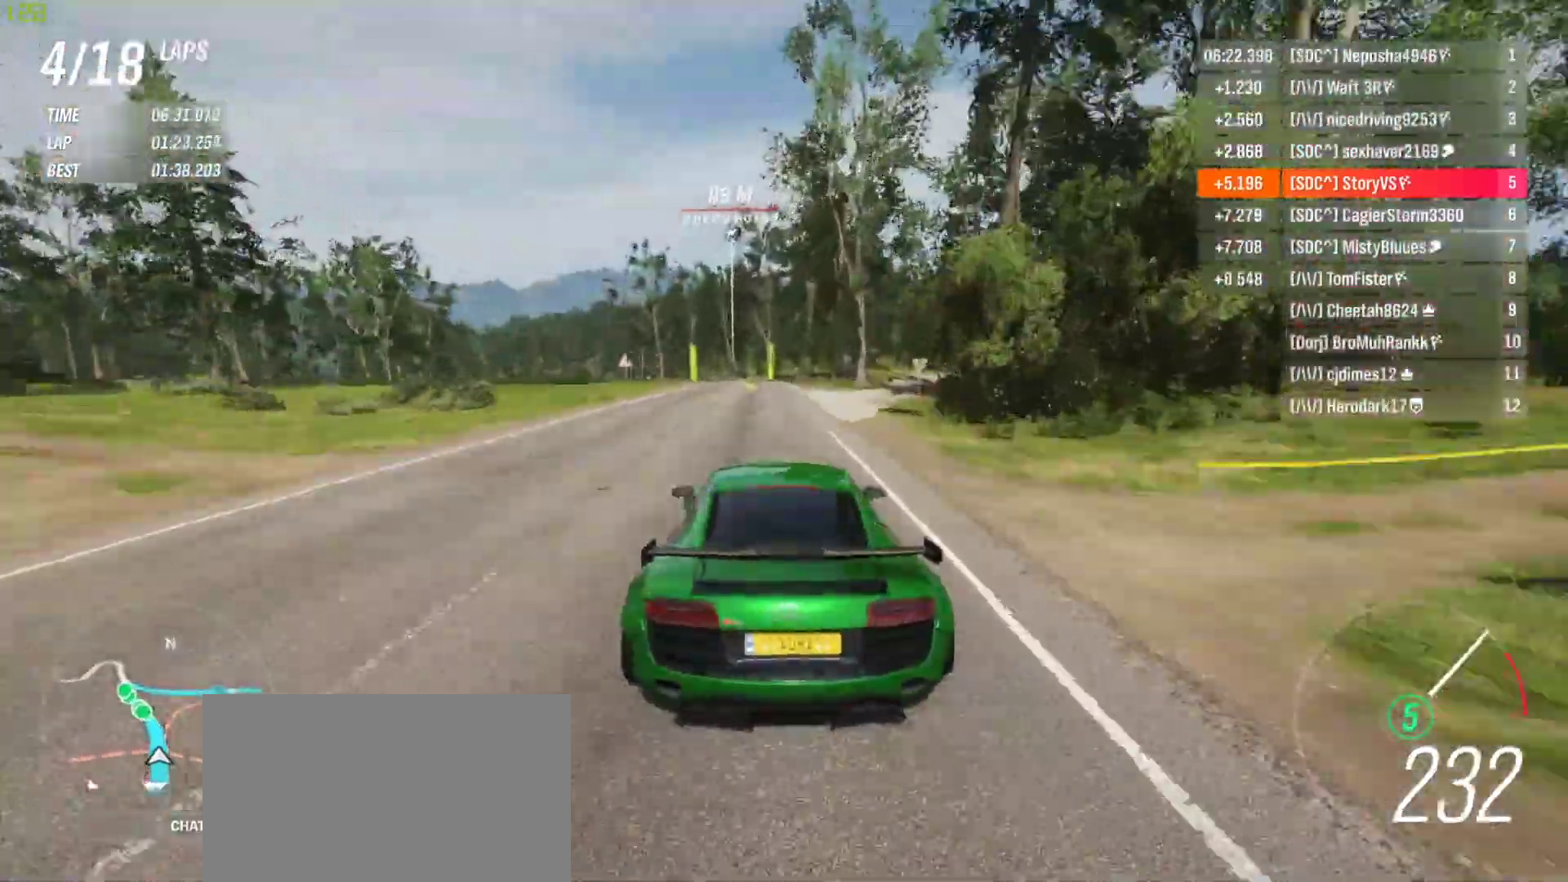
{"buttons": ["R2"], "left_stick": "left", "events": [[33, "left_stick", "left"], [233, "left_stick", "center"], [400, "left_stick", "left"]]}
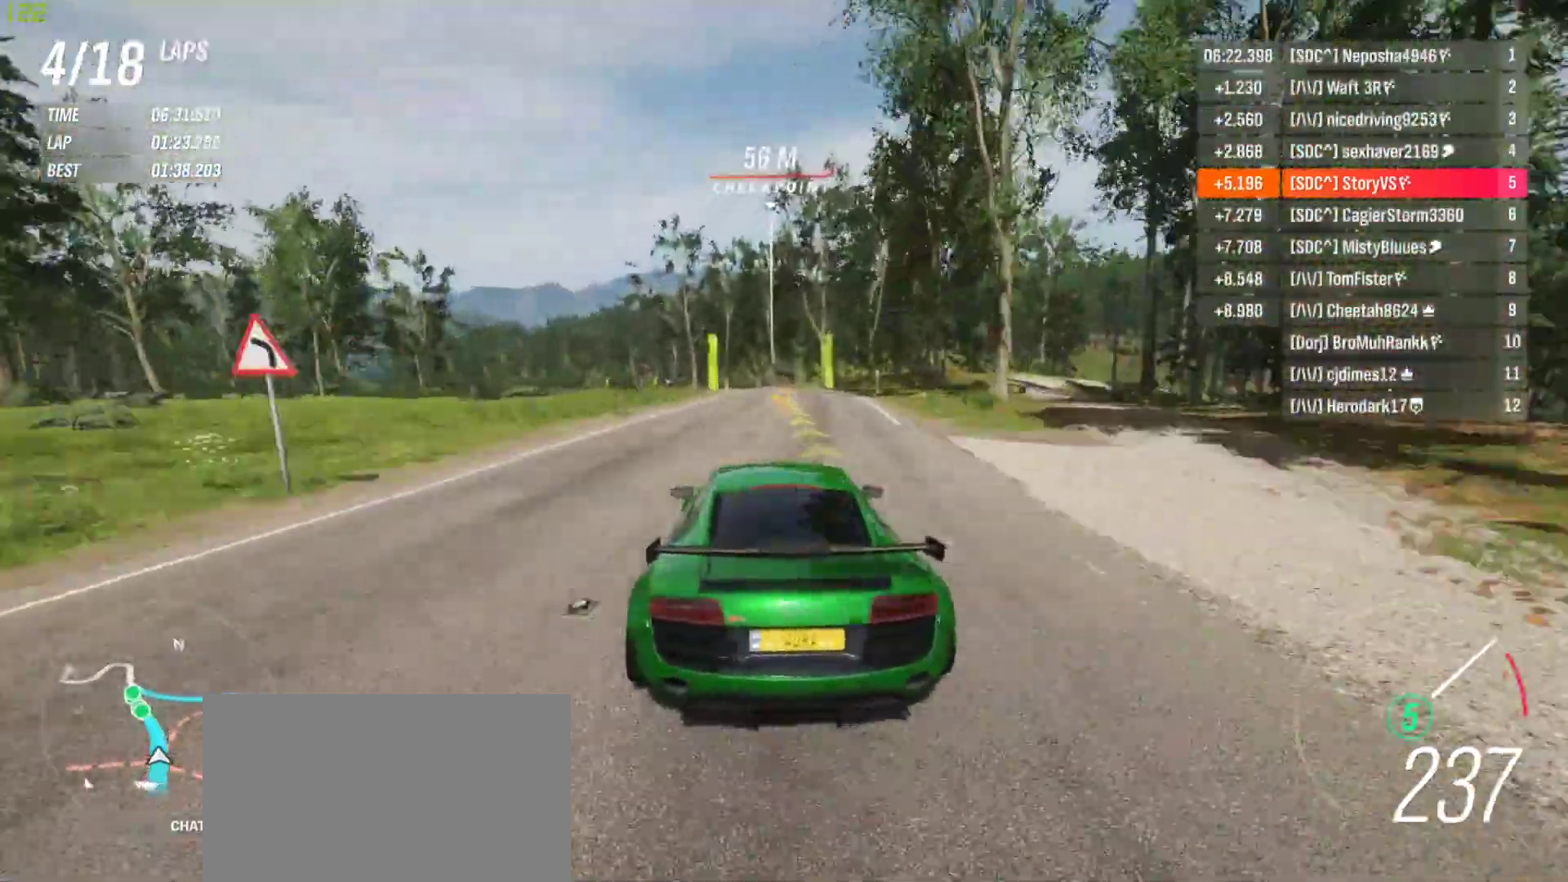
{"buttons": ["R2"], "left_stick": "left", "events": [[367, "left_stick", "center"], [433, "left_stick", "left"]]}
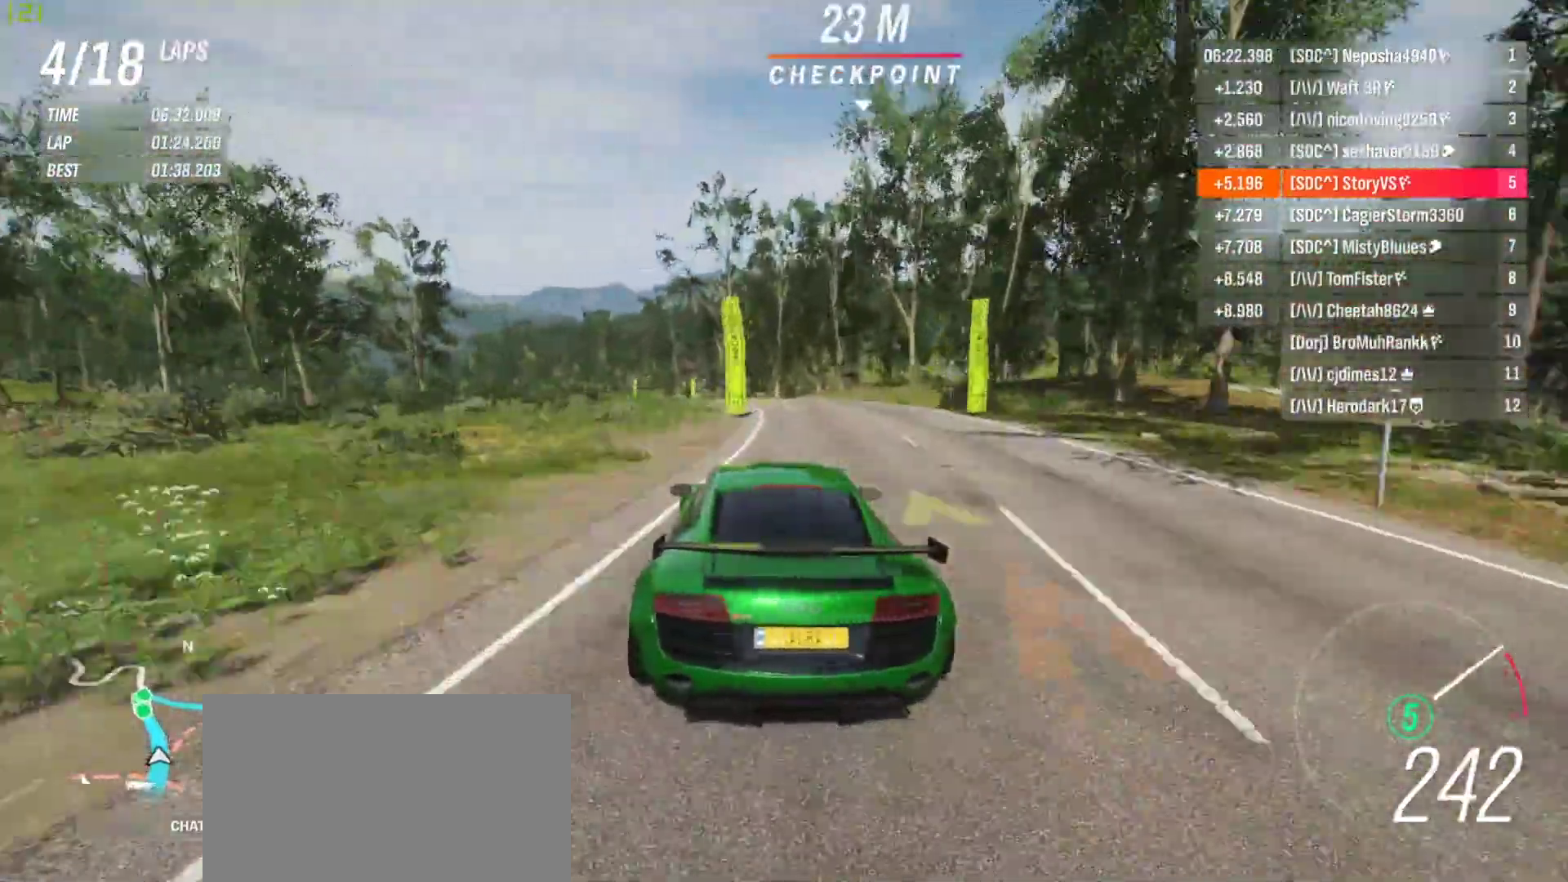
{"buttons": ["R2"], "left_stick": "center", "events": [[500, "left_stick", "center"]]}